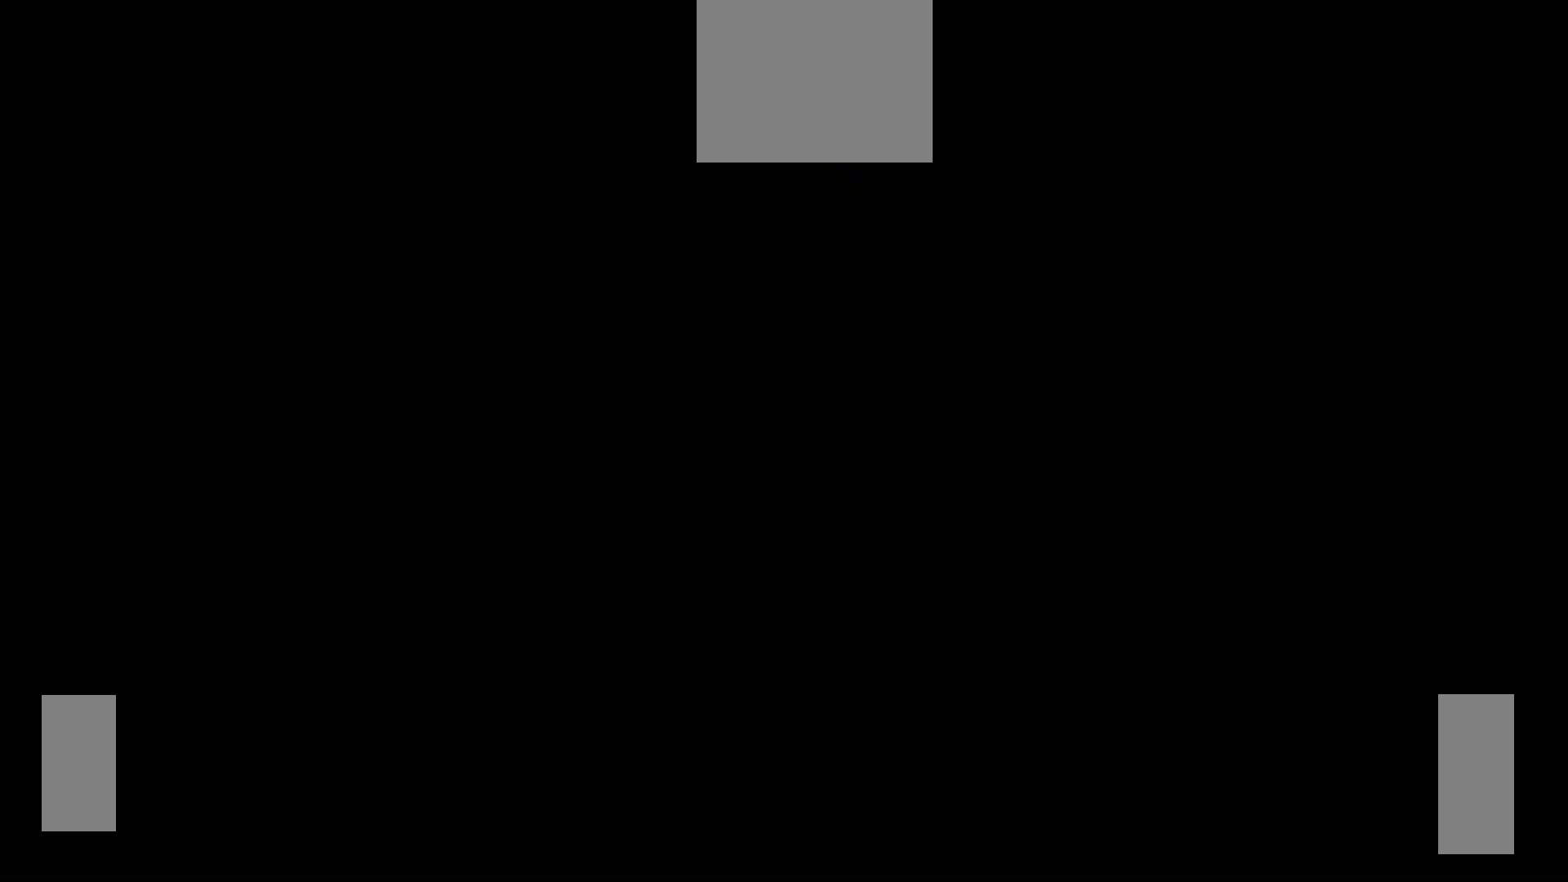
Gameplay with a controller (PlayStation layout); each line is a JSON object with the inputs held at the frame after it. "events" lists button and stick changes between this image and that frame as [ms after this image, input, new state], when the widget could be followed in between. Not read: left_stick right_stick.
{"buttons": [], "events": [[233, "START", "down"], [467, "START", "up"]]}
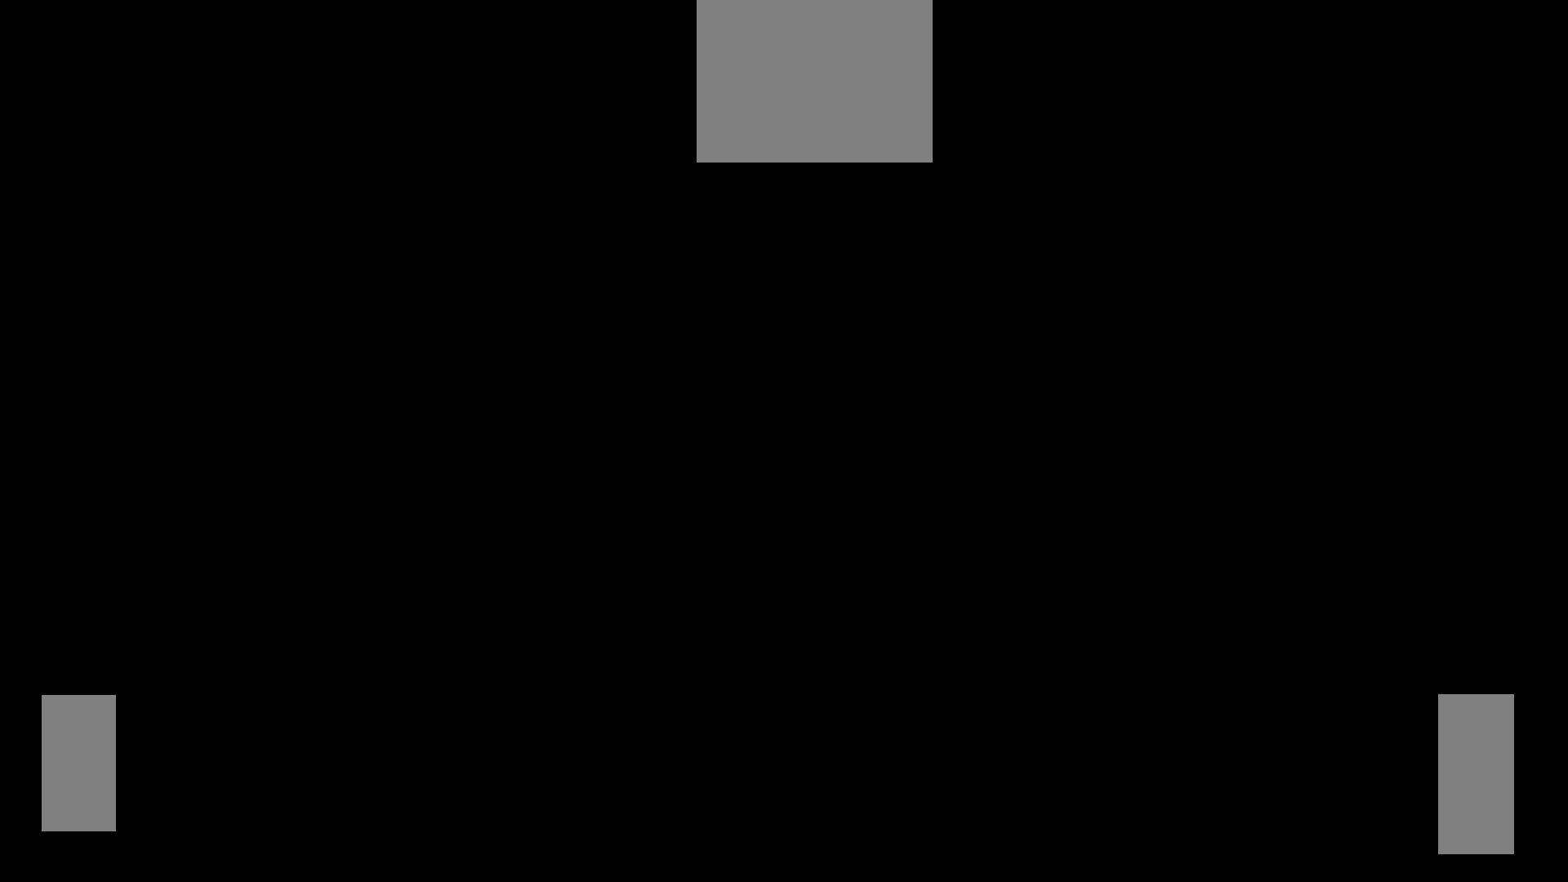
{"buttons": [], "events": []}
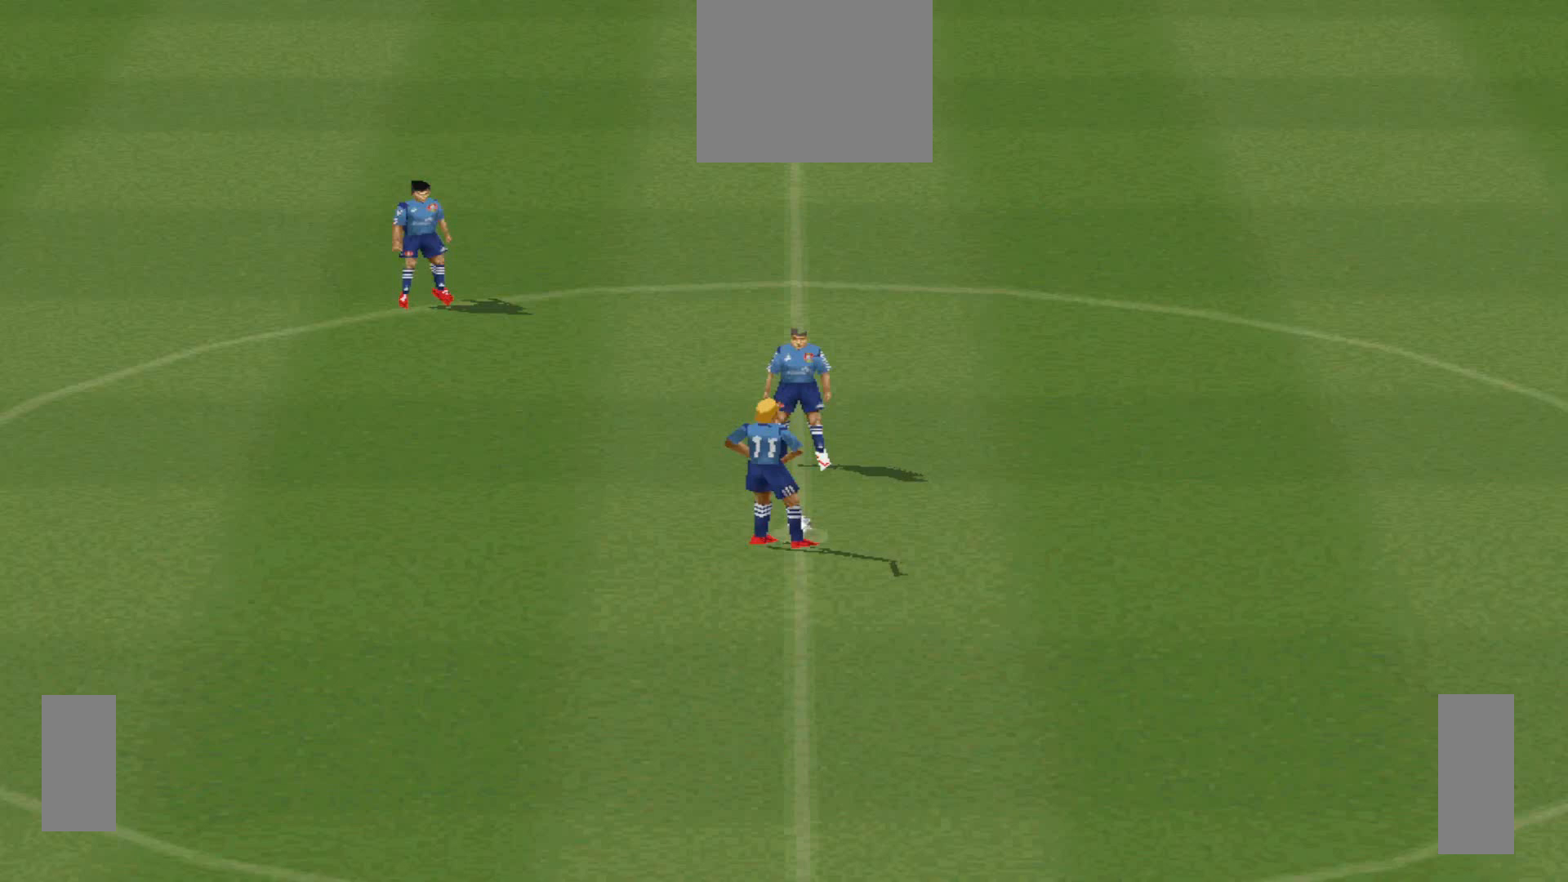
{"buttons": [], "events": []}
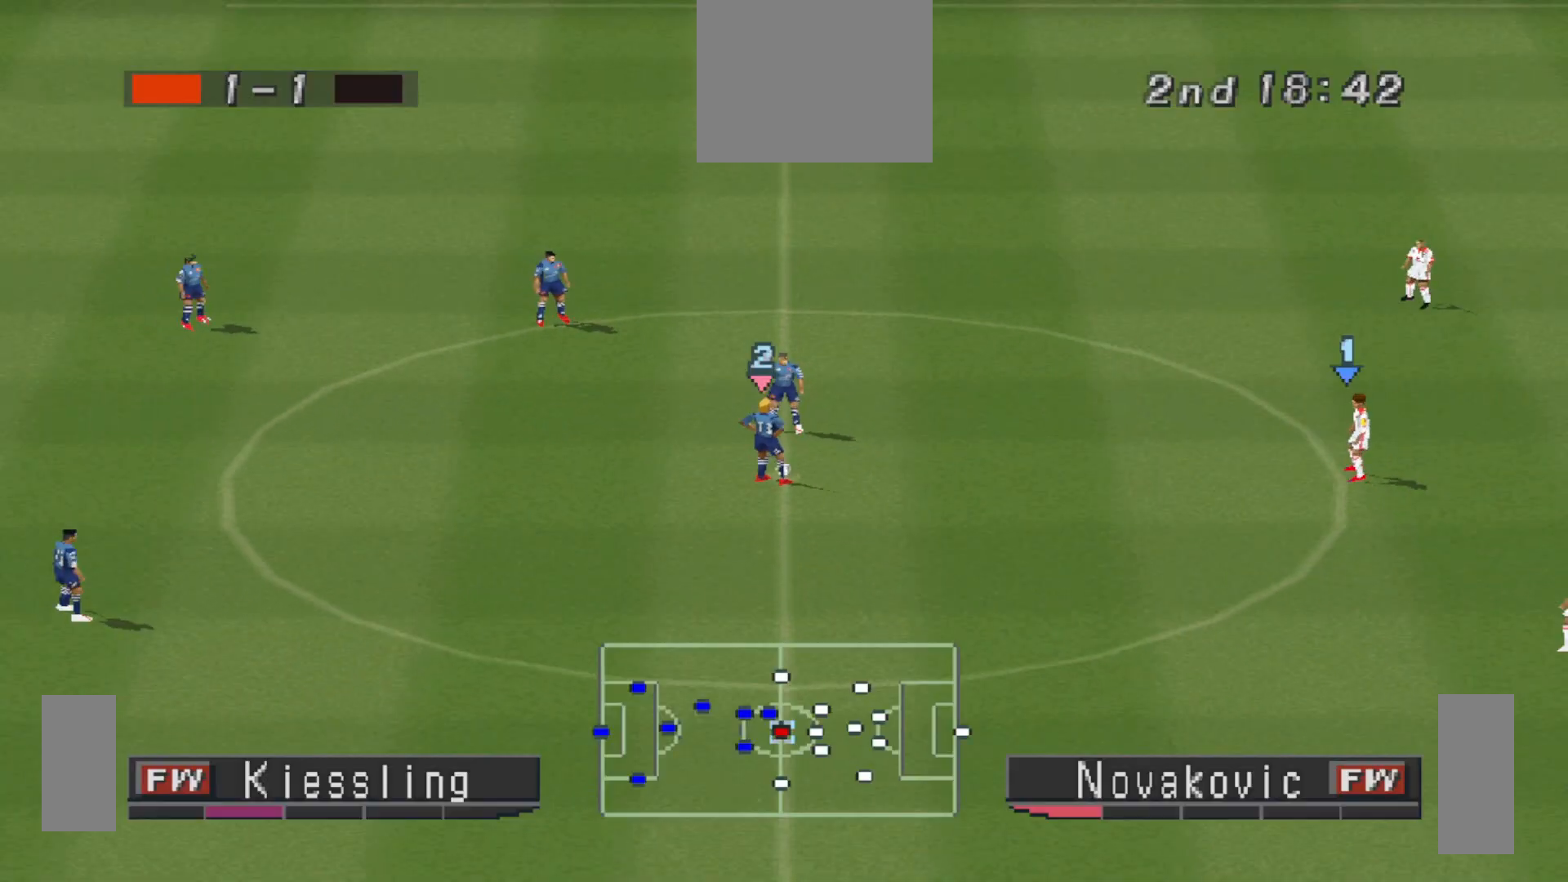
{"buttons": ["CROSS", "R1"], "events": [[100, "CROSS", "down"], [100, "R1", "down"]]}
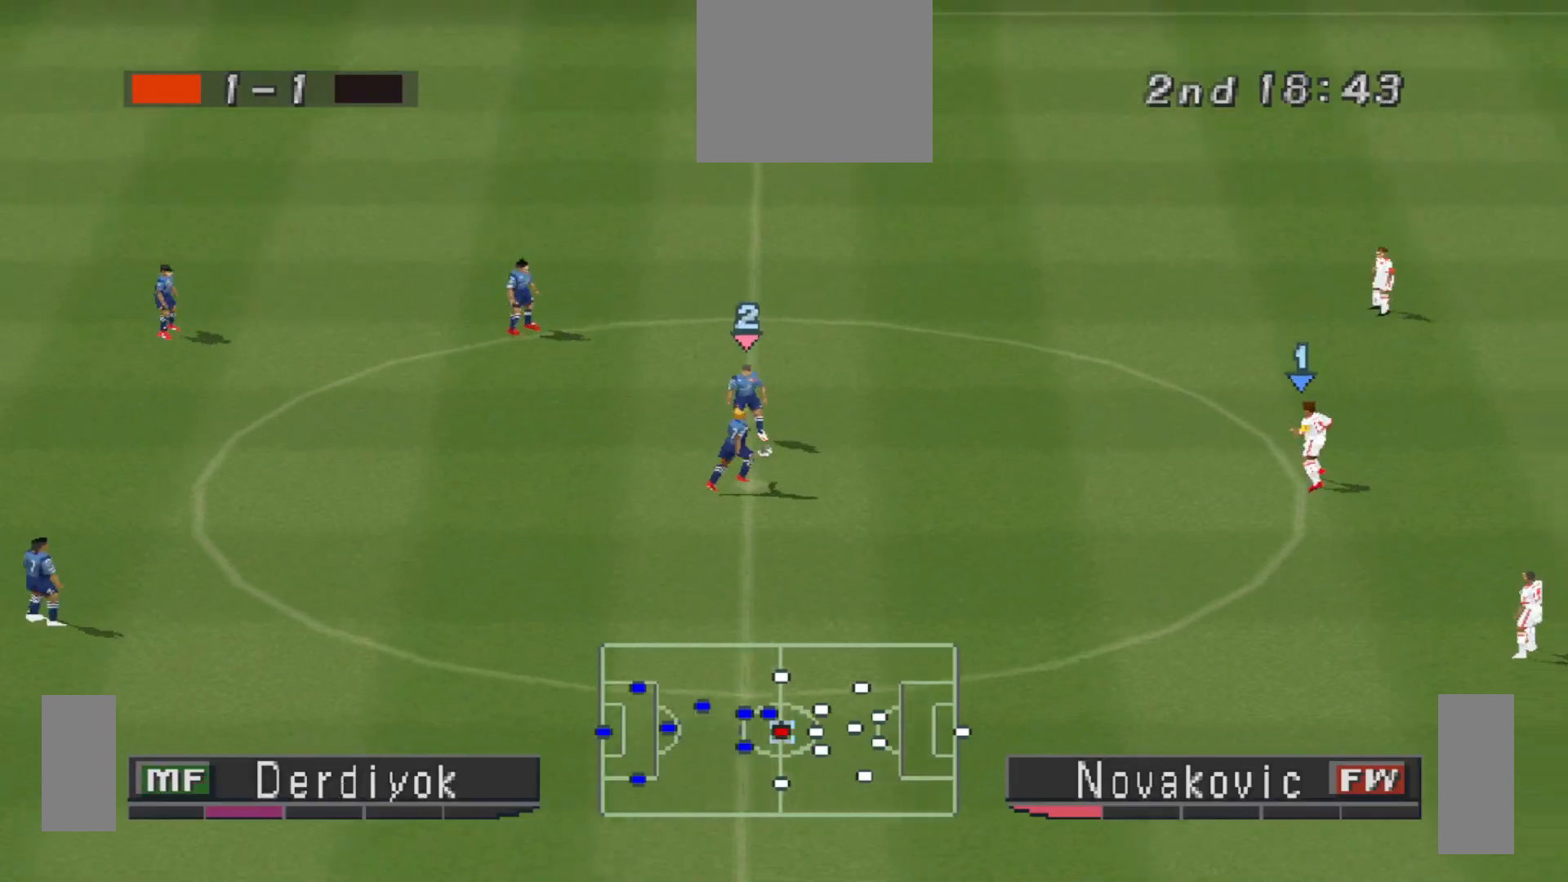
{"buttons": ["DPAD_DOWN", "DPAD_LEFT"], "events": [[167, "CROSS", "up"], [167, "R1", "up"], [333, "DPAD_DOWN", "down"], [333, "DPAD_LEFT", "down"]]}
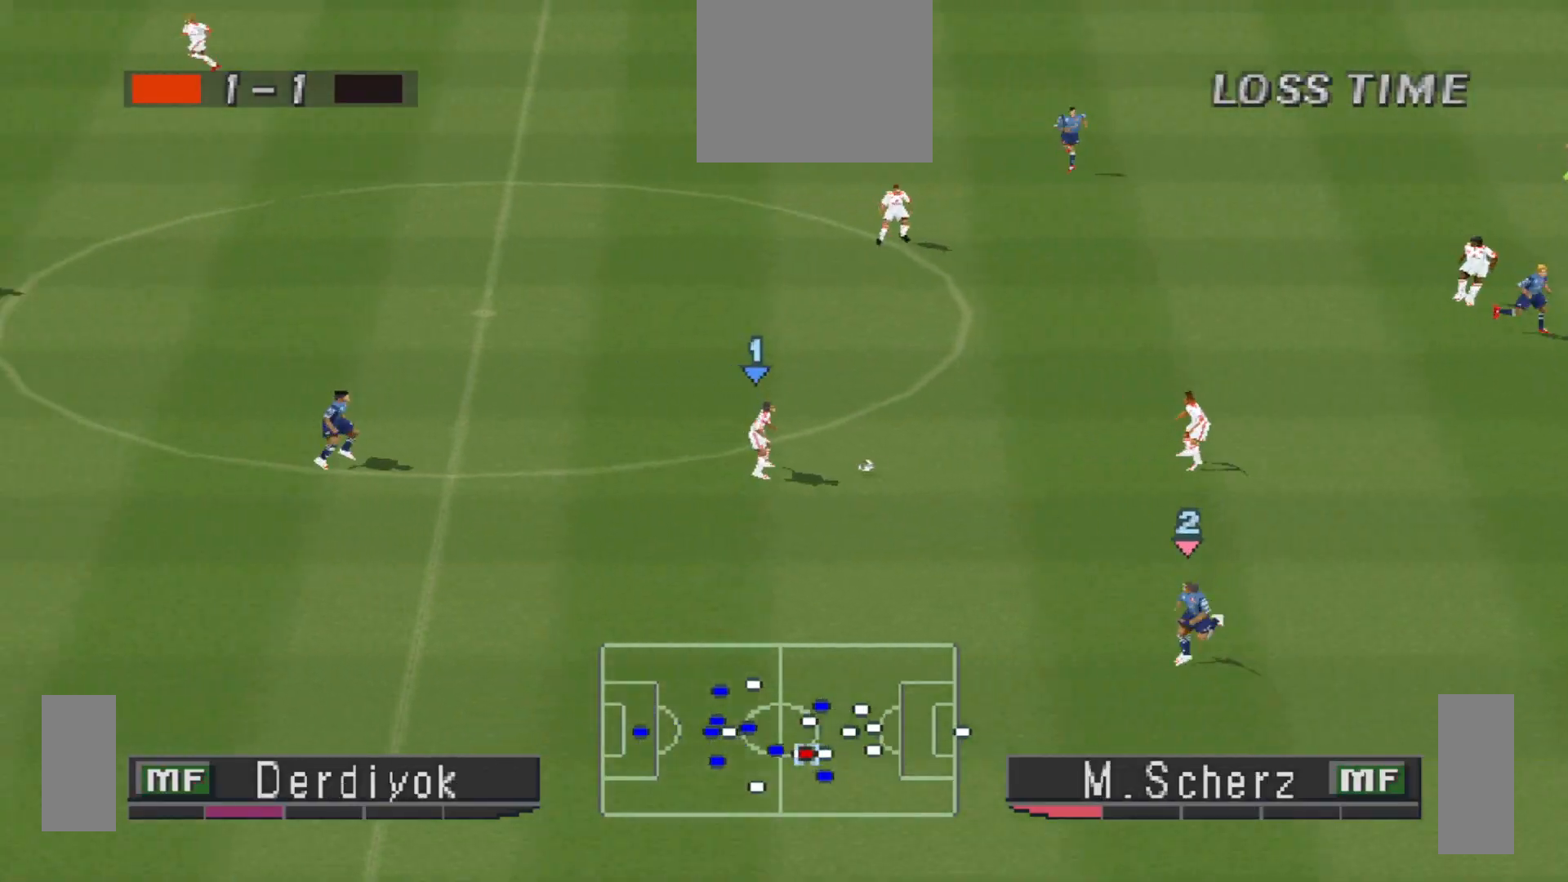
{"buttons": ["DPAD_DOWN", "DPAD_LEFT"], "events": [[100, "CROSS", "down"], [200, "CROSS", "up"]]}
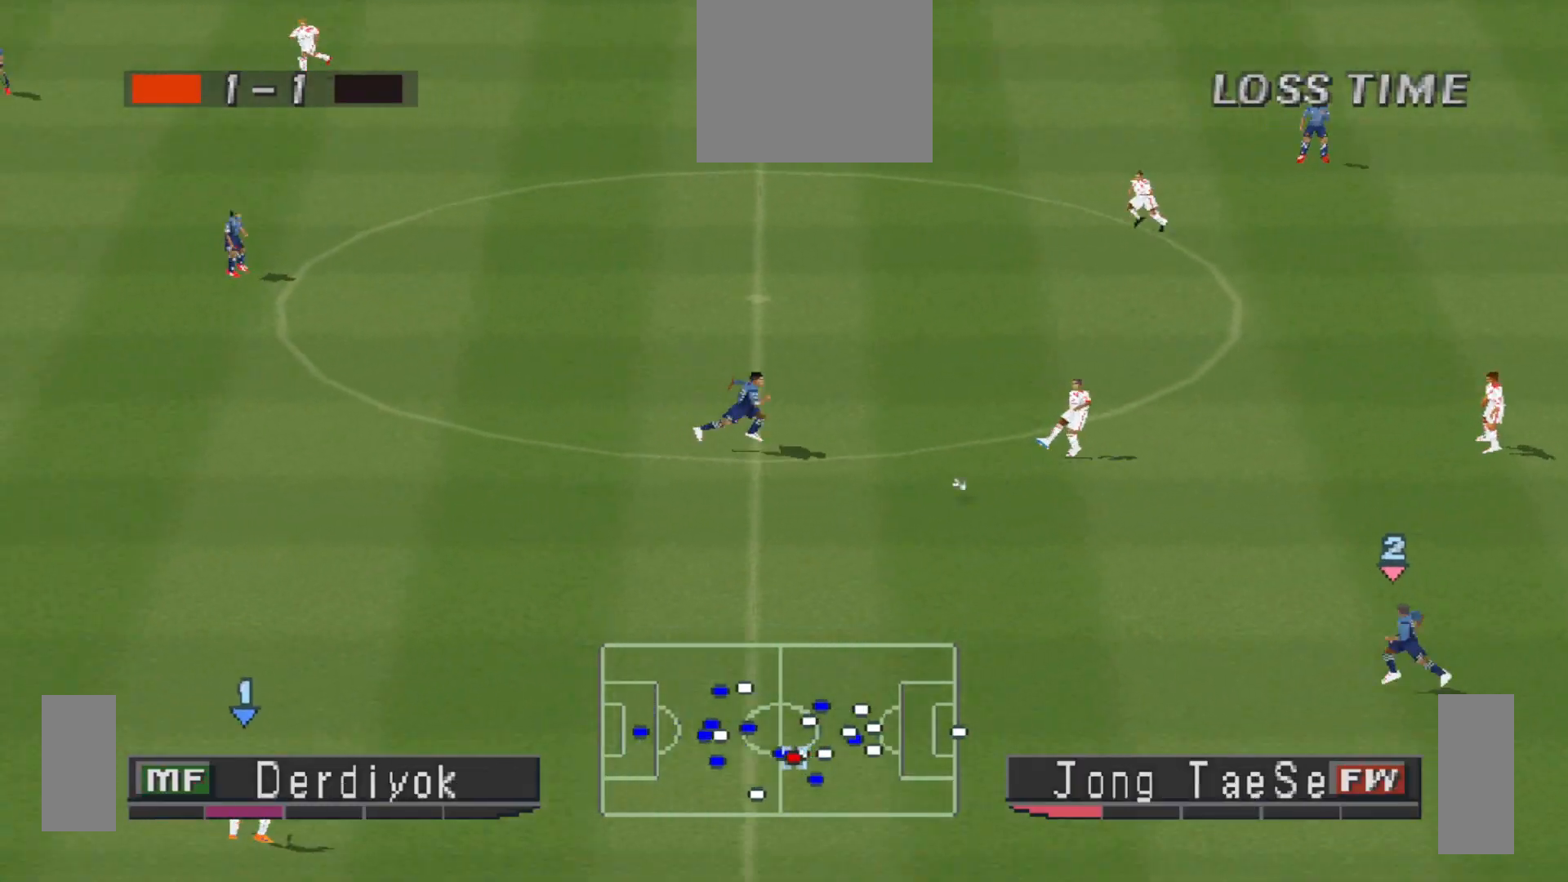
{"buttons": ["DPAD_LEFT"], "events": [[333, "DPAD_DOWN", "up"]]}
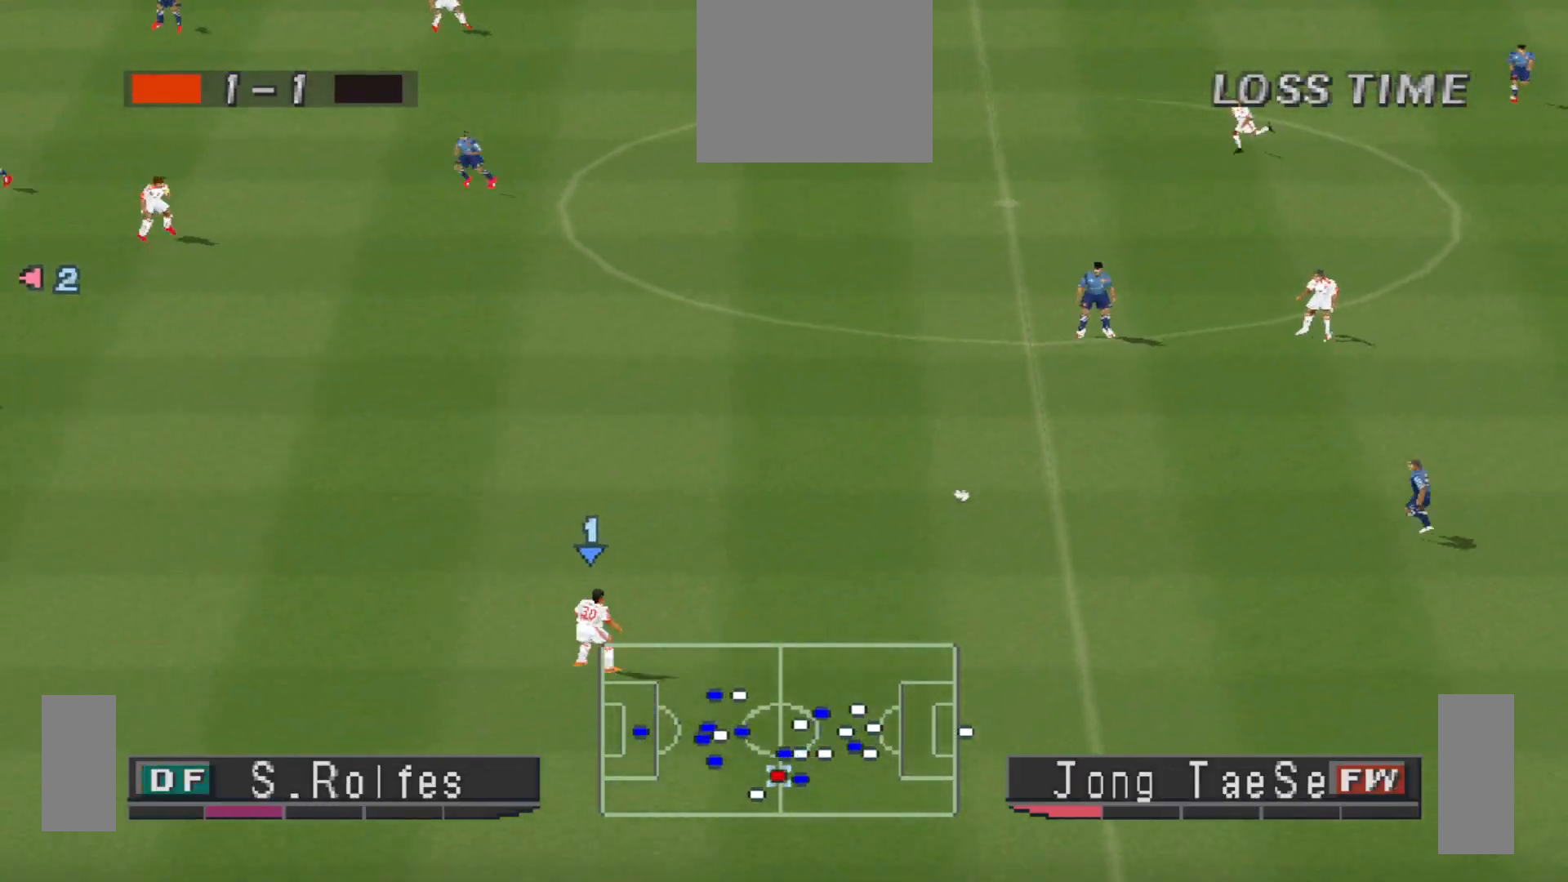
{"buttons": ["DPAD_LEFT"], "events": []}
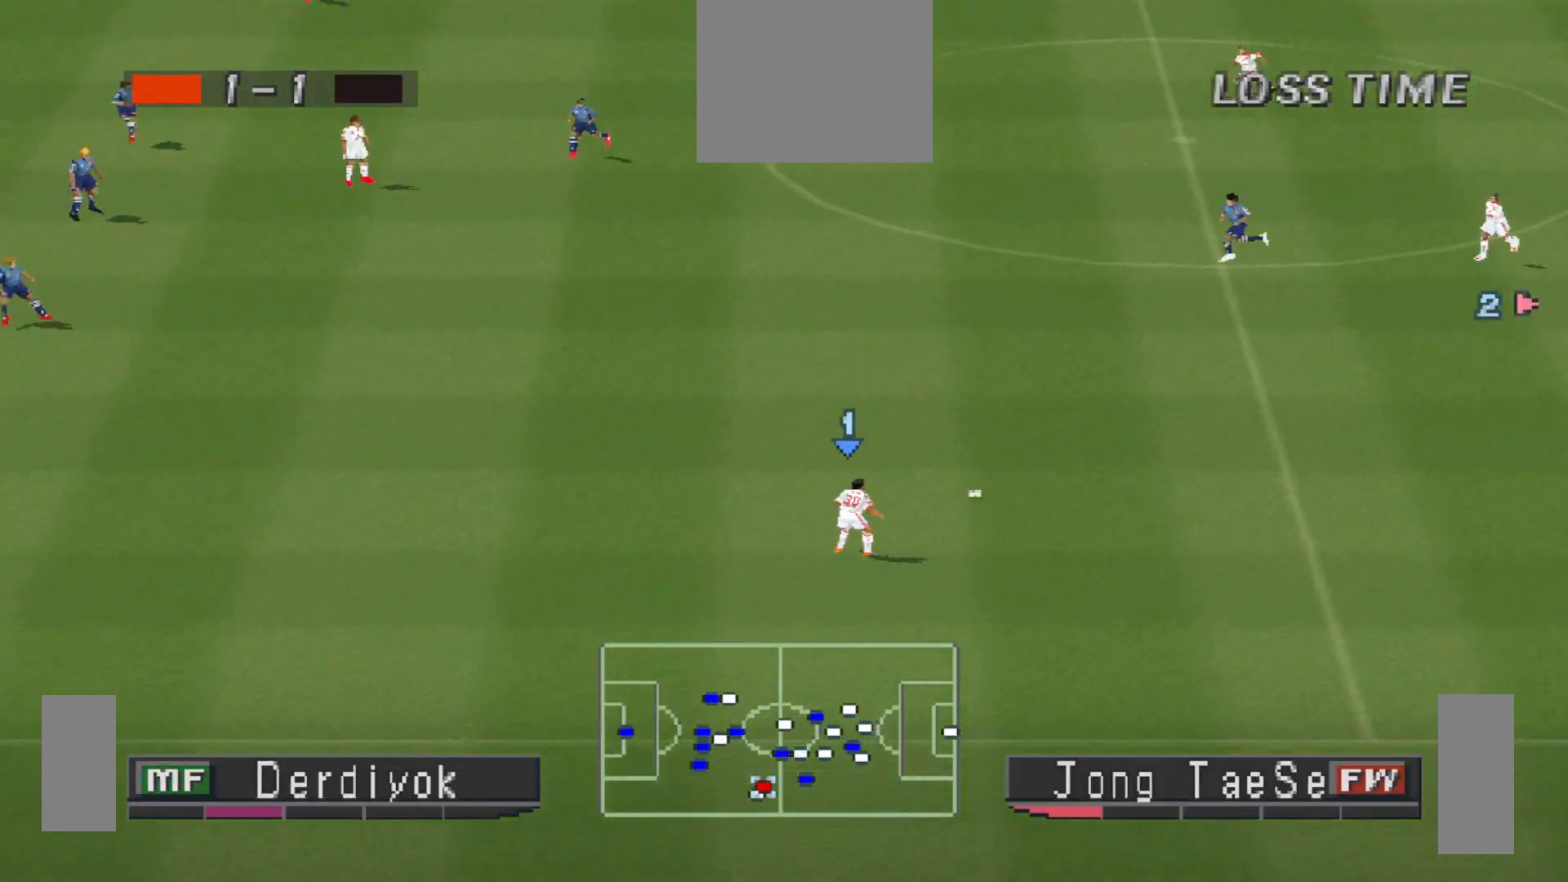
{"buttons": ["R1", "DPAD_LEFT"], "events": [[433, "R1", "down"]]}
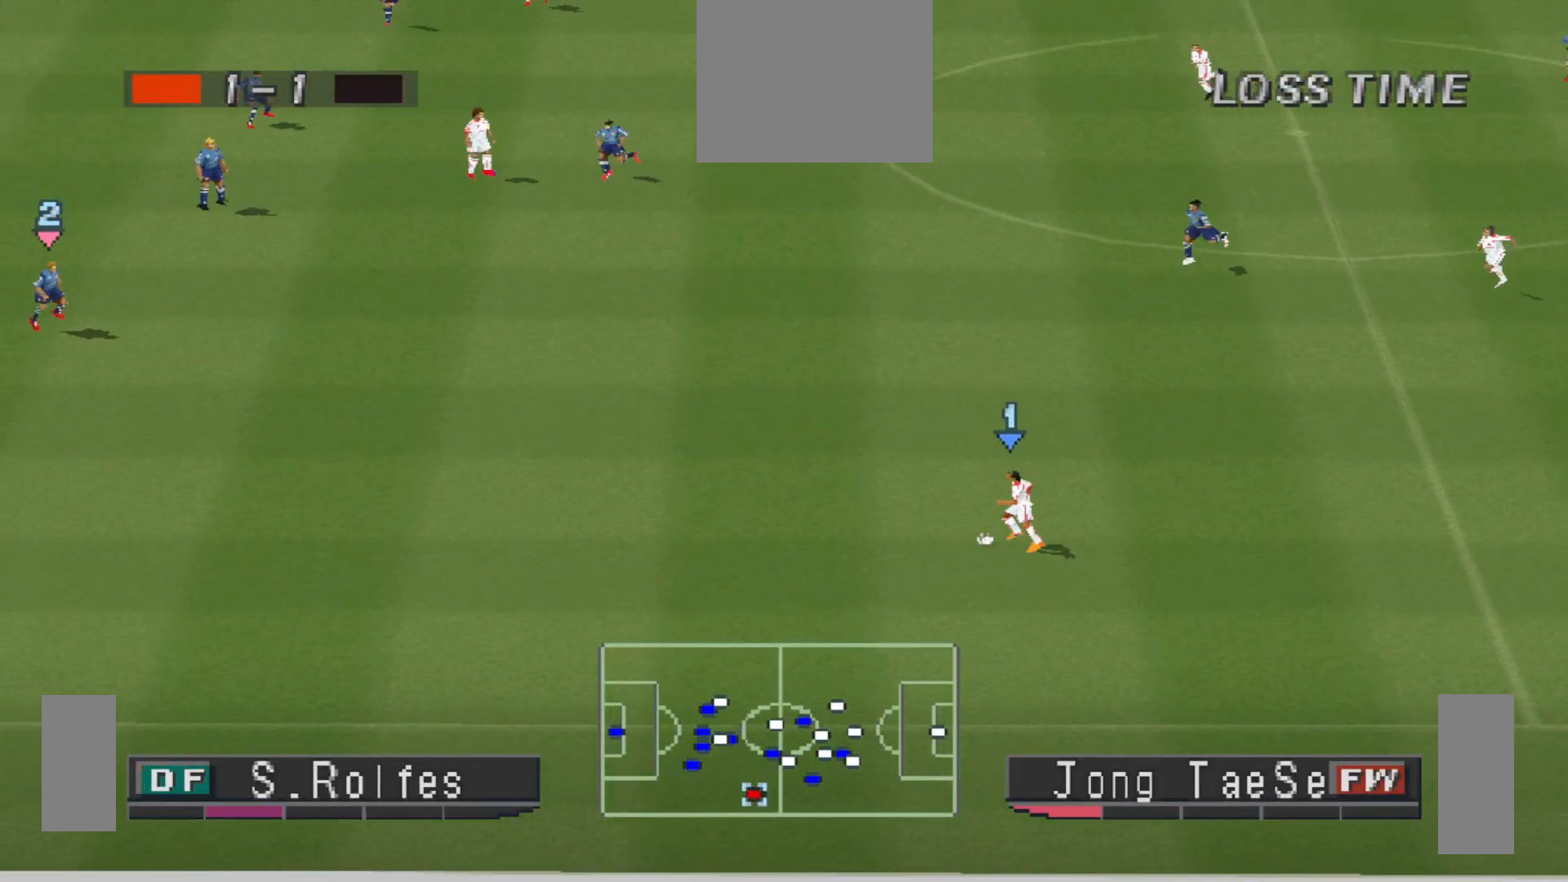
{"buttons": ["R1", "DPAD_LEFT"], "events": []}
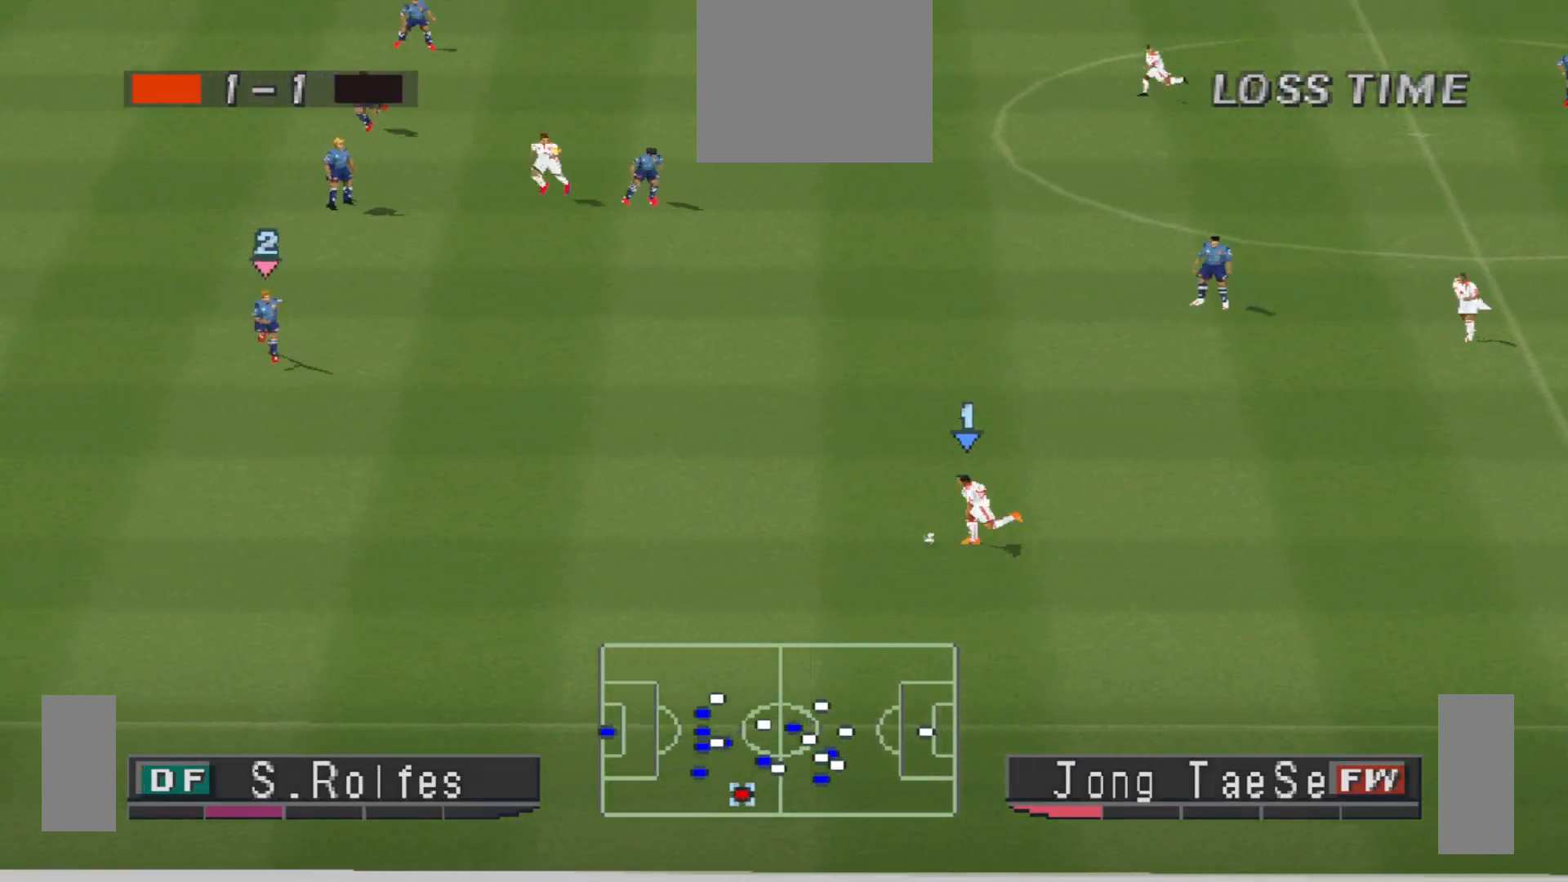
{"buttons": ["DPAD_DOWN", "DPAD_LEFT"], "events": [[300, "R1", "up"], [467, "DPAD_DOWN", "down"]]}
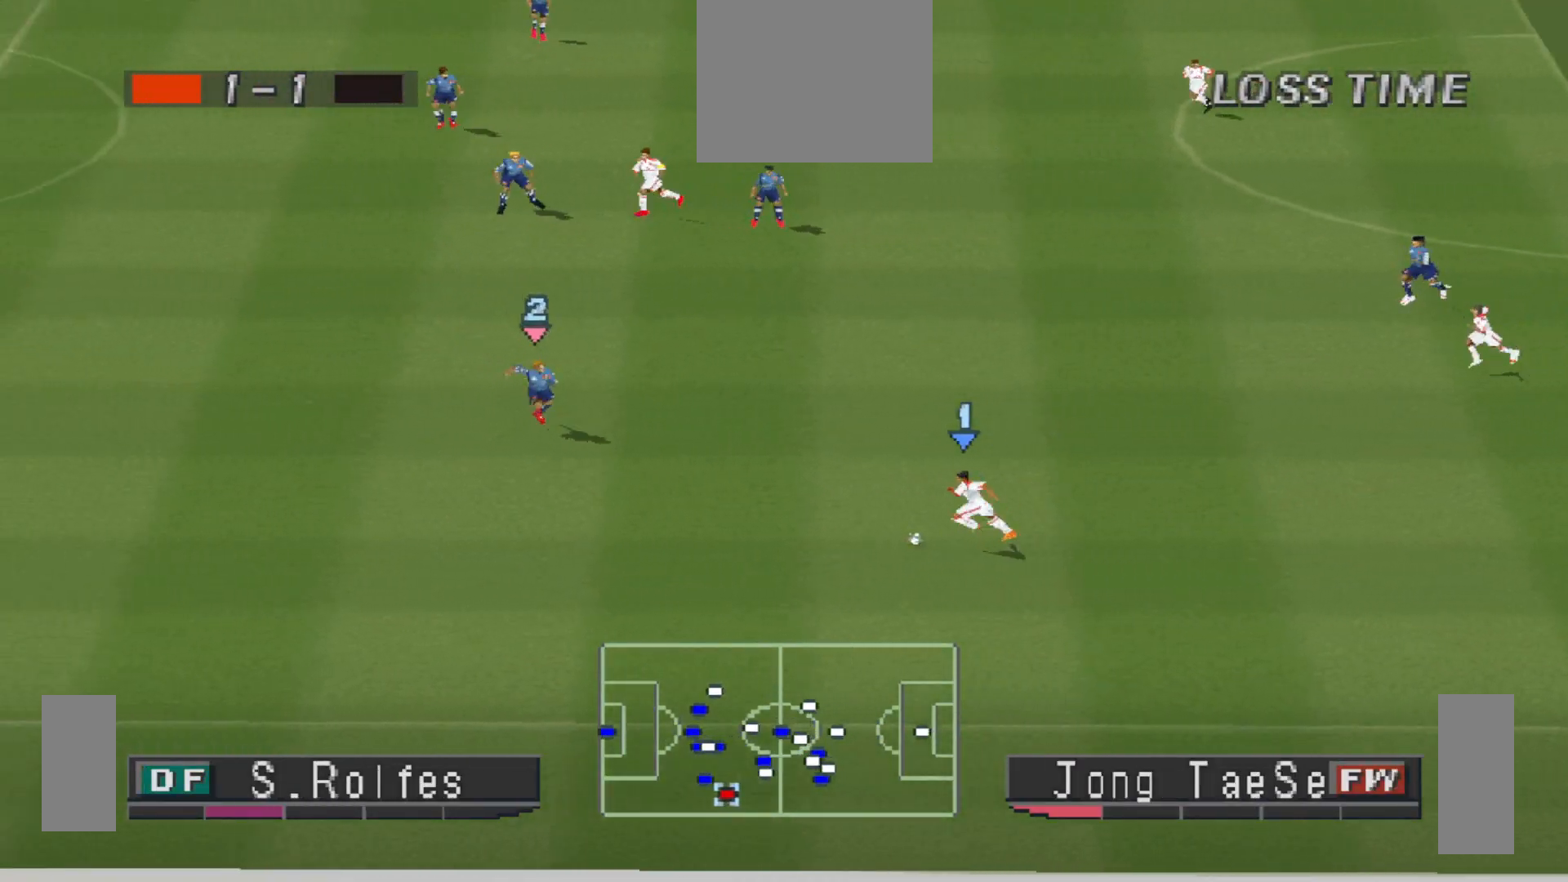
{"buttons": ["DPAD_DOWN"], "events": [[133, "DPAD_LEFT", "up"]]}
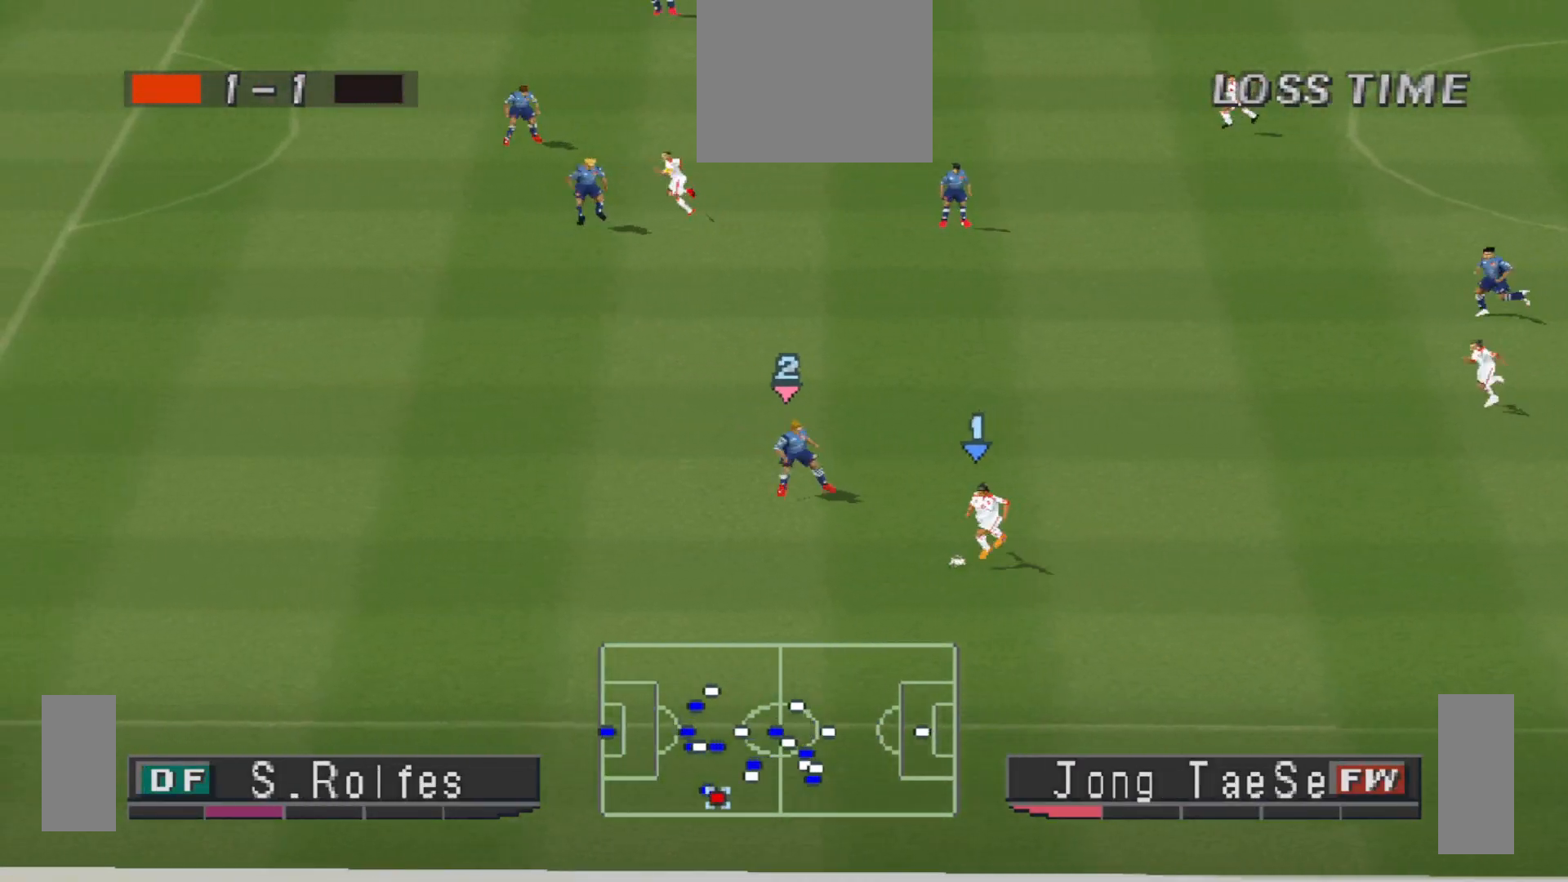
{"buttons": [], "events": [[300, "DPAD_DOWN", "up"]]}
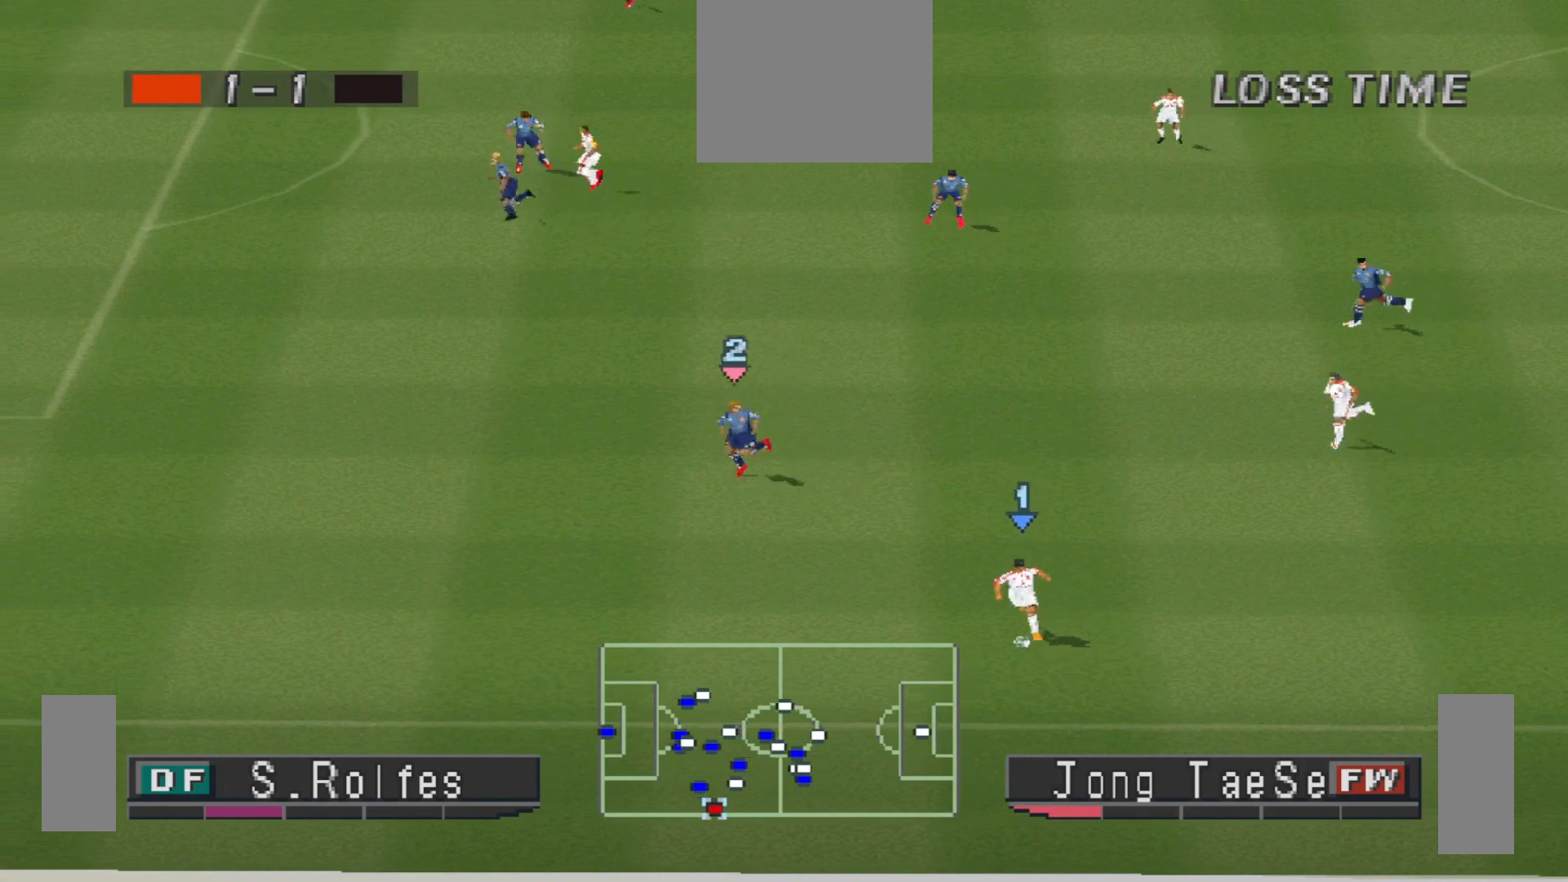
{"buttons": ["DPAD_LEFT"], "events": [[67, "DPAD_LEFT", "down"]]}
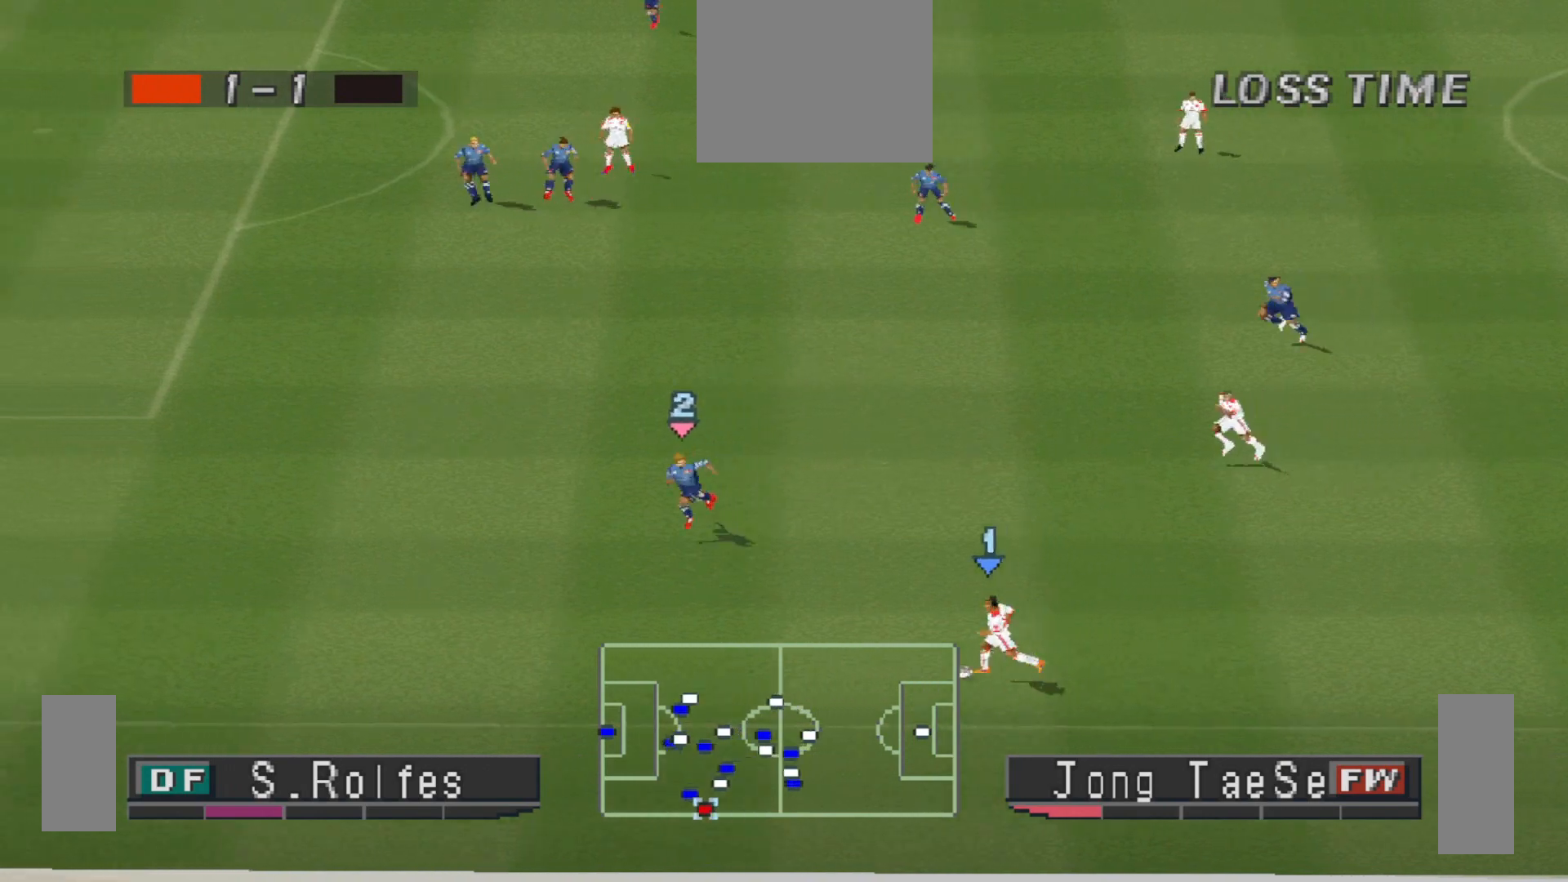
{"buttons": ["DPAD_UP"], "events": [[133, "DPAD_LEFT", "up"], [400, "DPAD_UP", "down"]]}
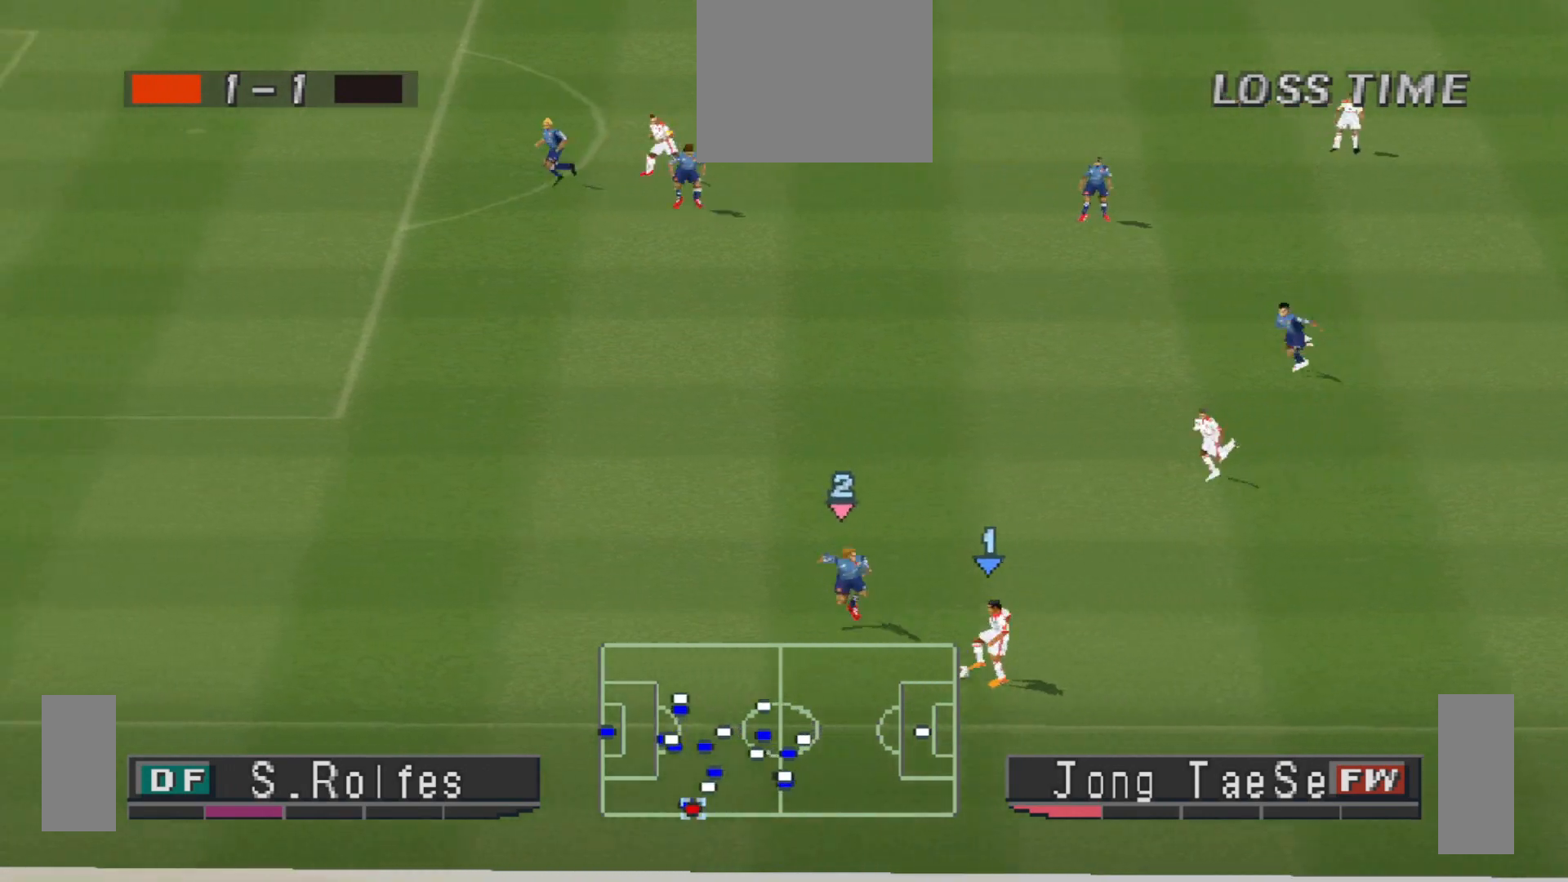
{"buttons": ["DPAD_UP", "DPAD_LEFT"], "events": [[467, "DPAD_LEFT", "down"]]}
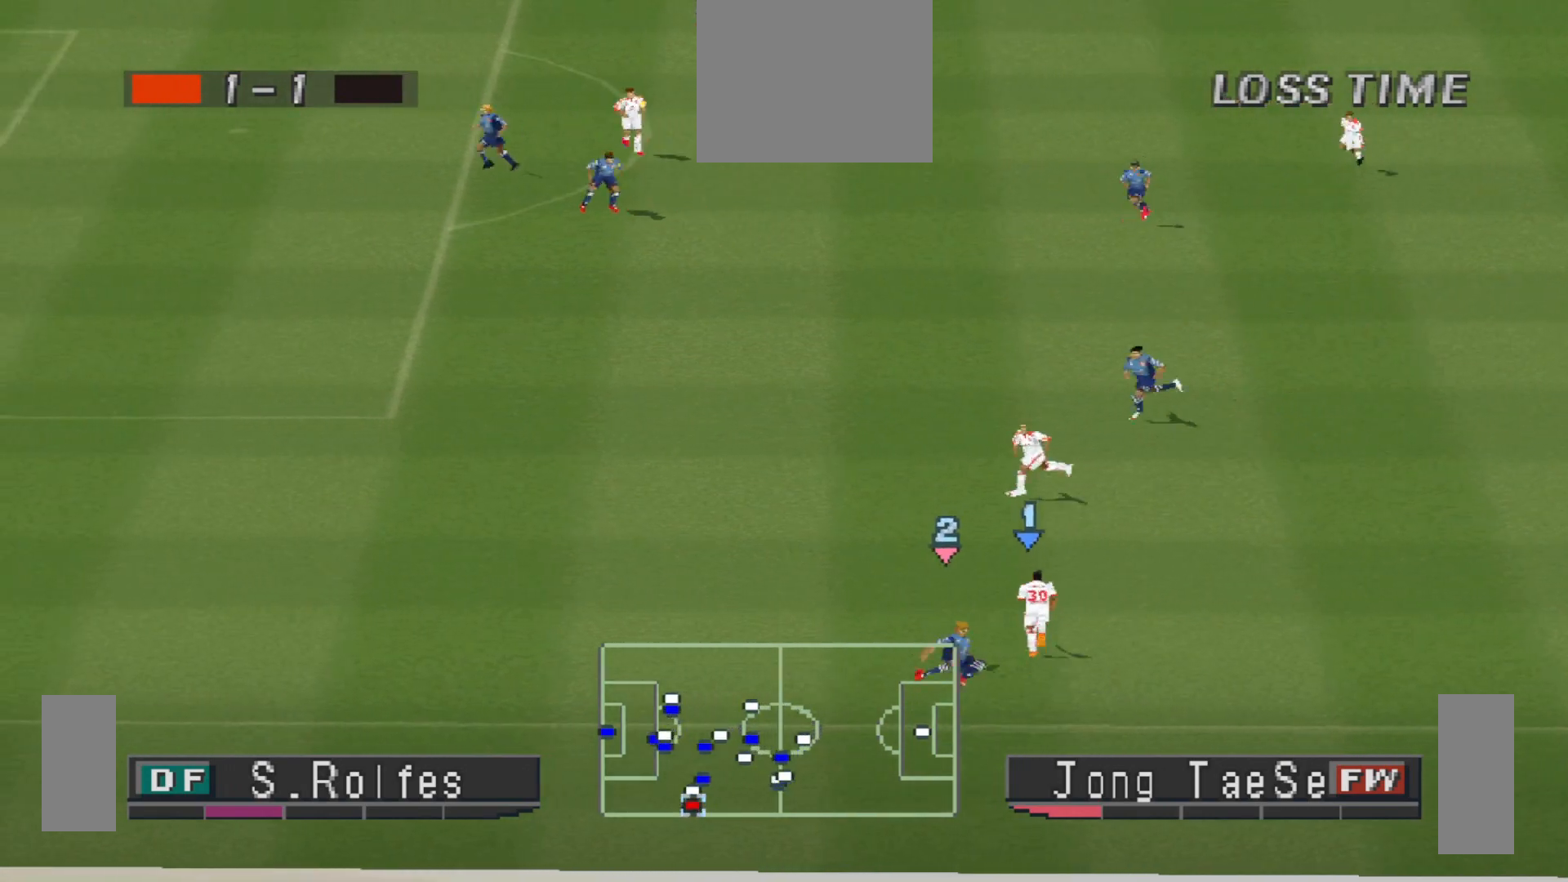
{"buttons": ["R1", "DPAD_LEFT"], "events": [[133, "DPAD_UP", "up"], [400, "R1", "down"]]}
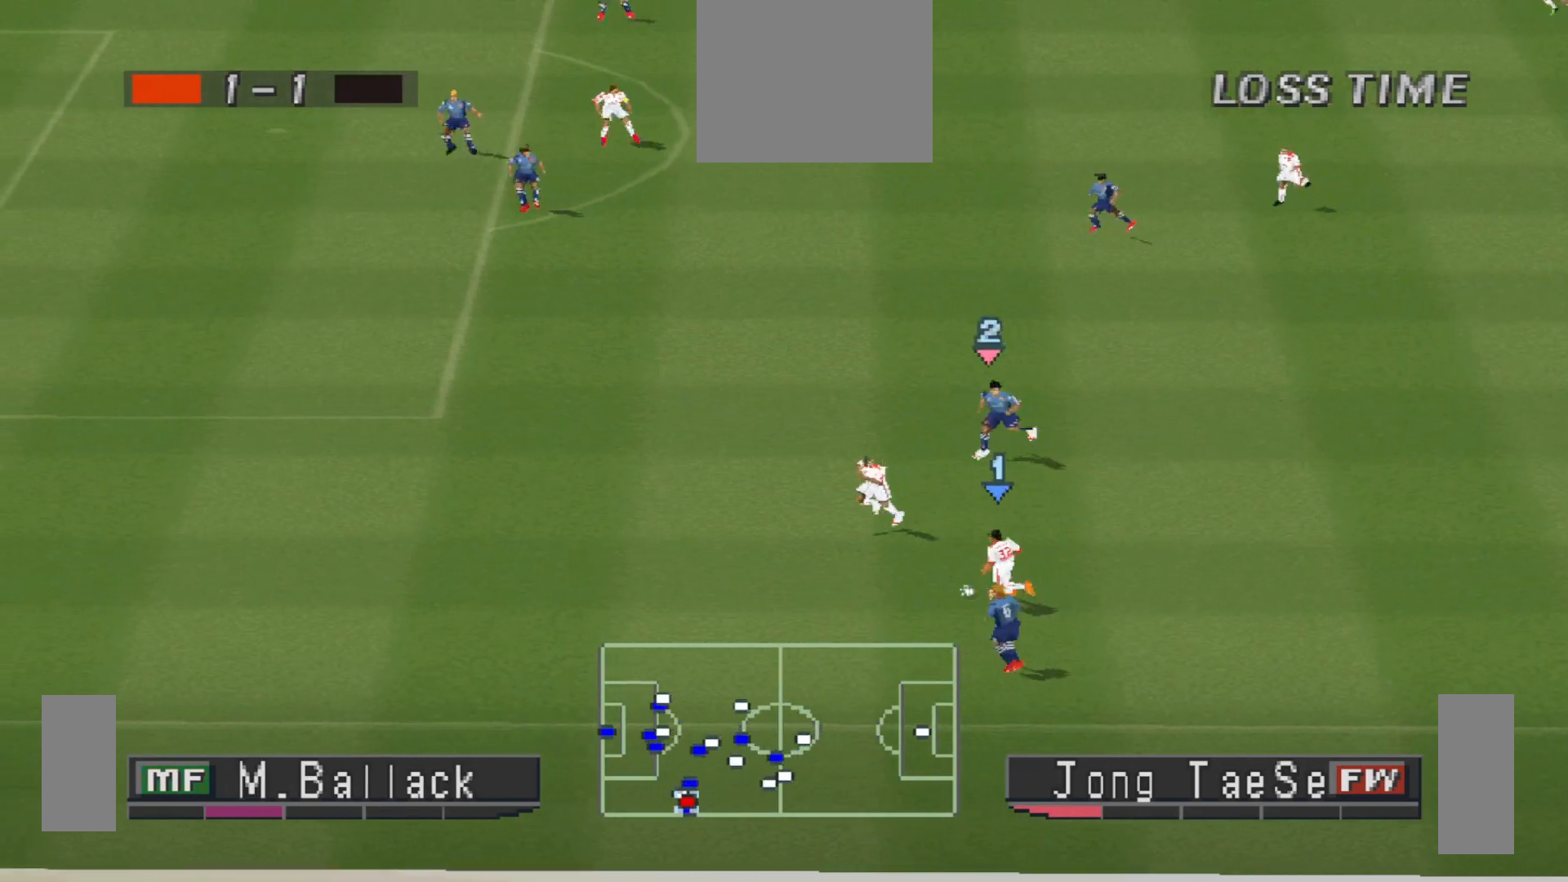
{"buttons": ["R1", "DPAD_LEFT"], "events": []}
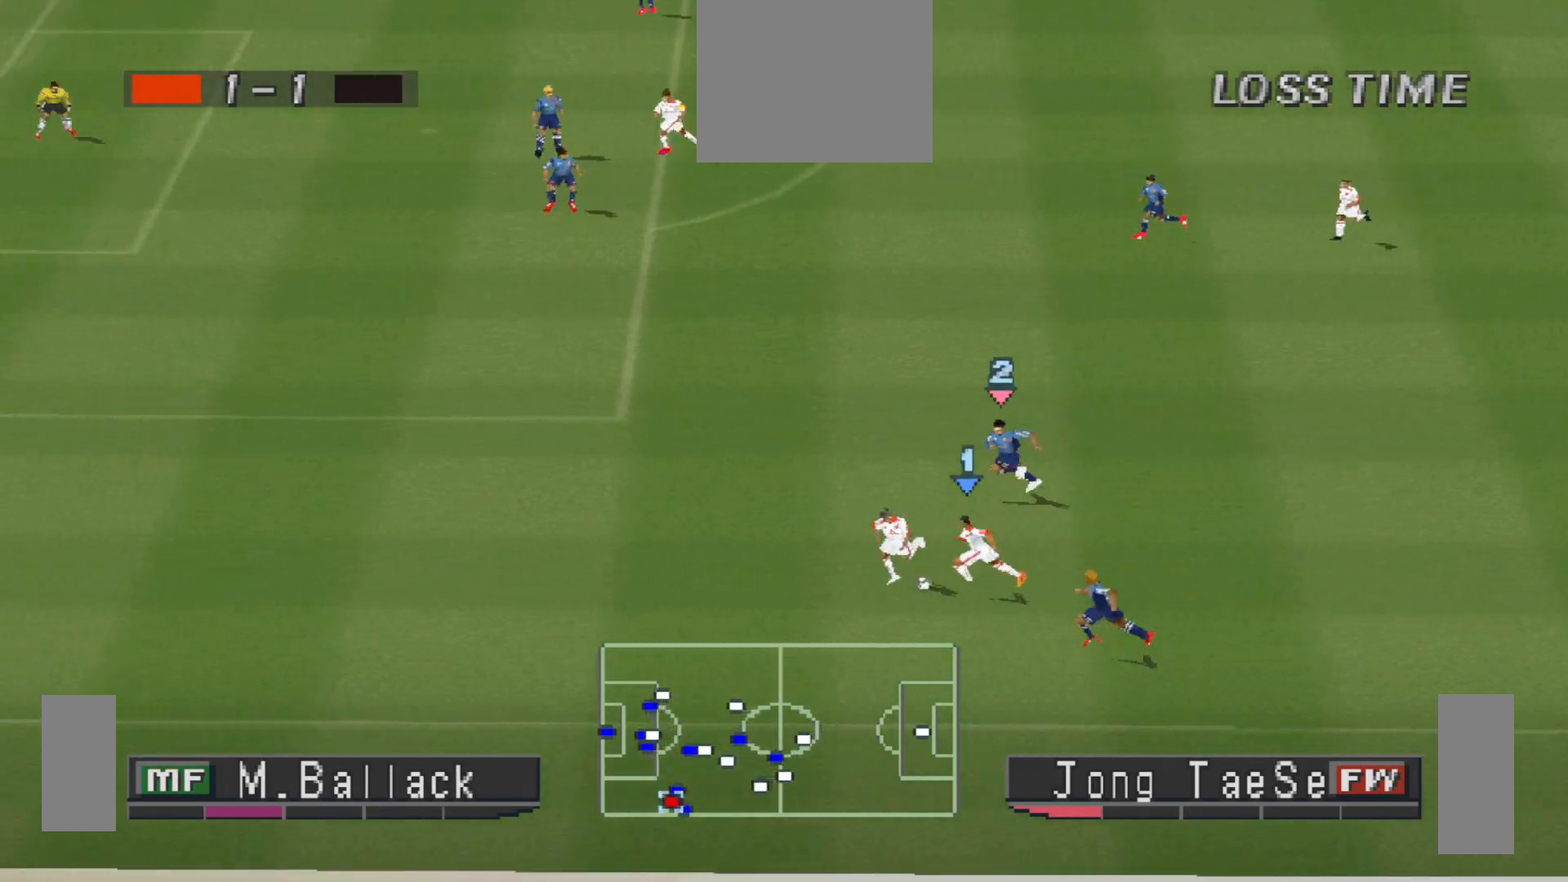
{"buttons": ["R1", "DPAD_LEFT"], "events": []}
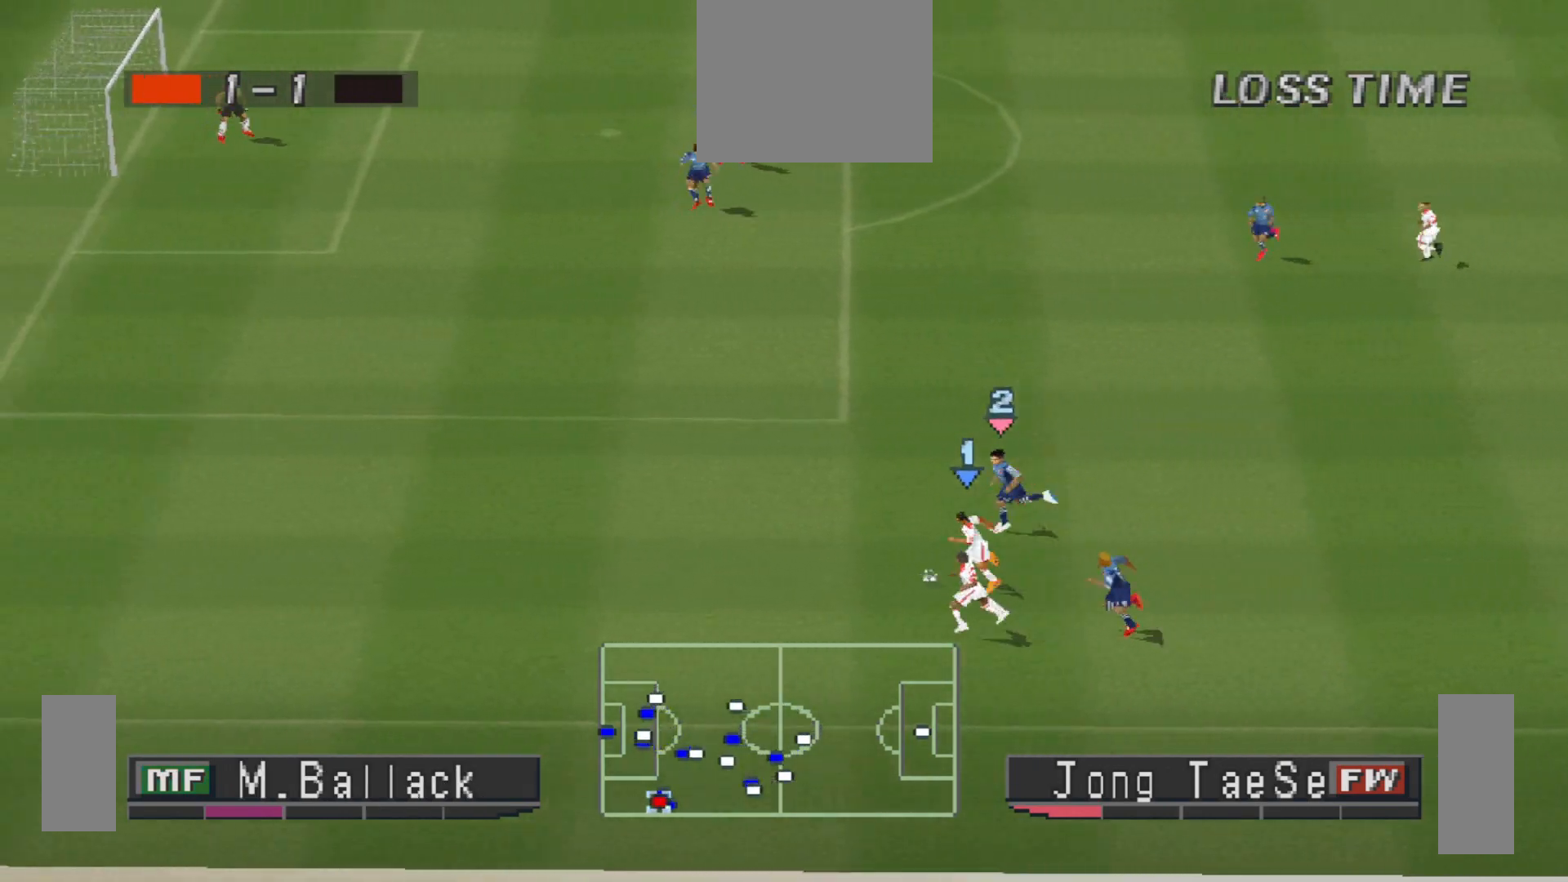
{"buttons": ["R1", "DPAD_LEFT"], "events": []}
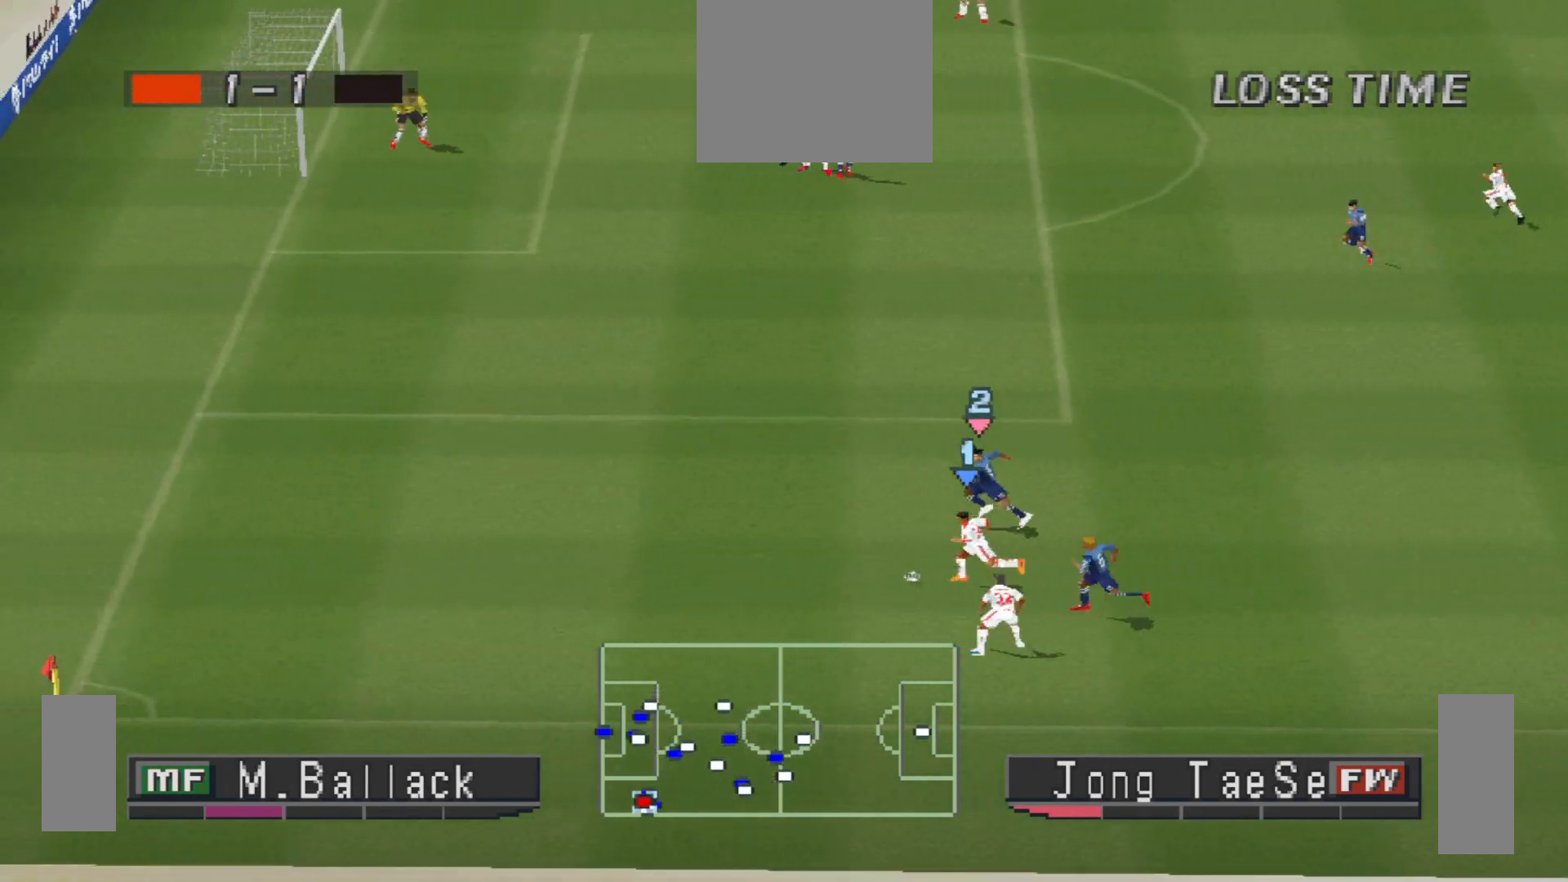
{"buttons": ["DPAD_DOWN", "DPAD_LEFT"], "events": [[133, "R1", "up"], [333, "DPAD_DOWN", "down"]]}
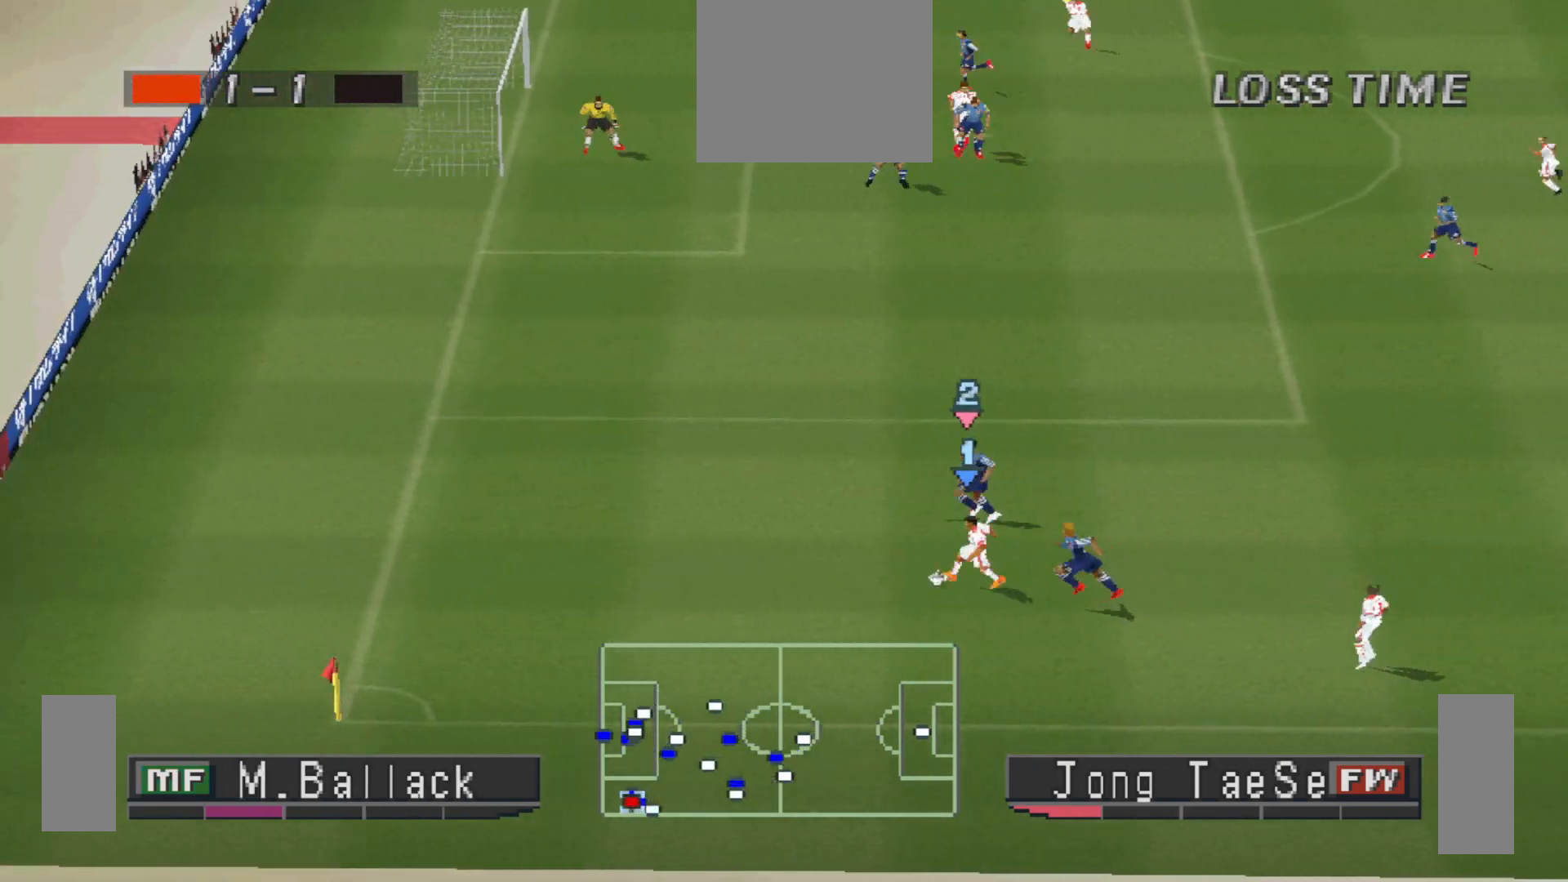
{"buttons": ["DPAD_UP", "DPAD_LEFT"], "events": [[100, "DPAD_DOWN", "up"], [433, "DPAD_UP", "down"]]}
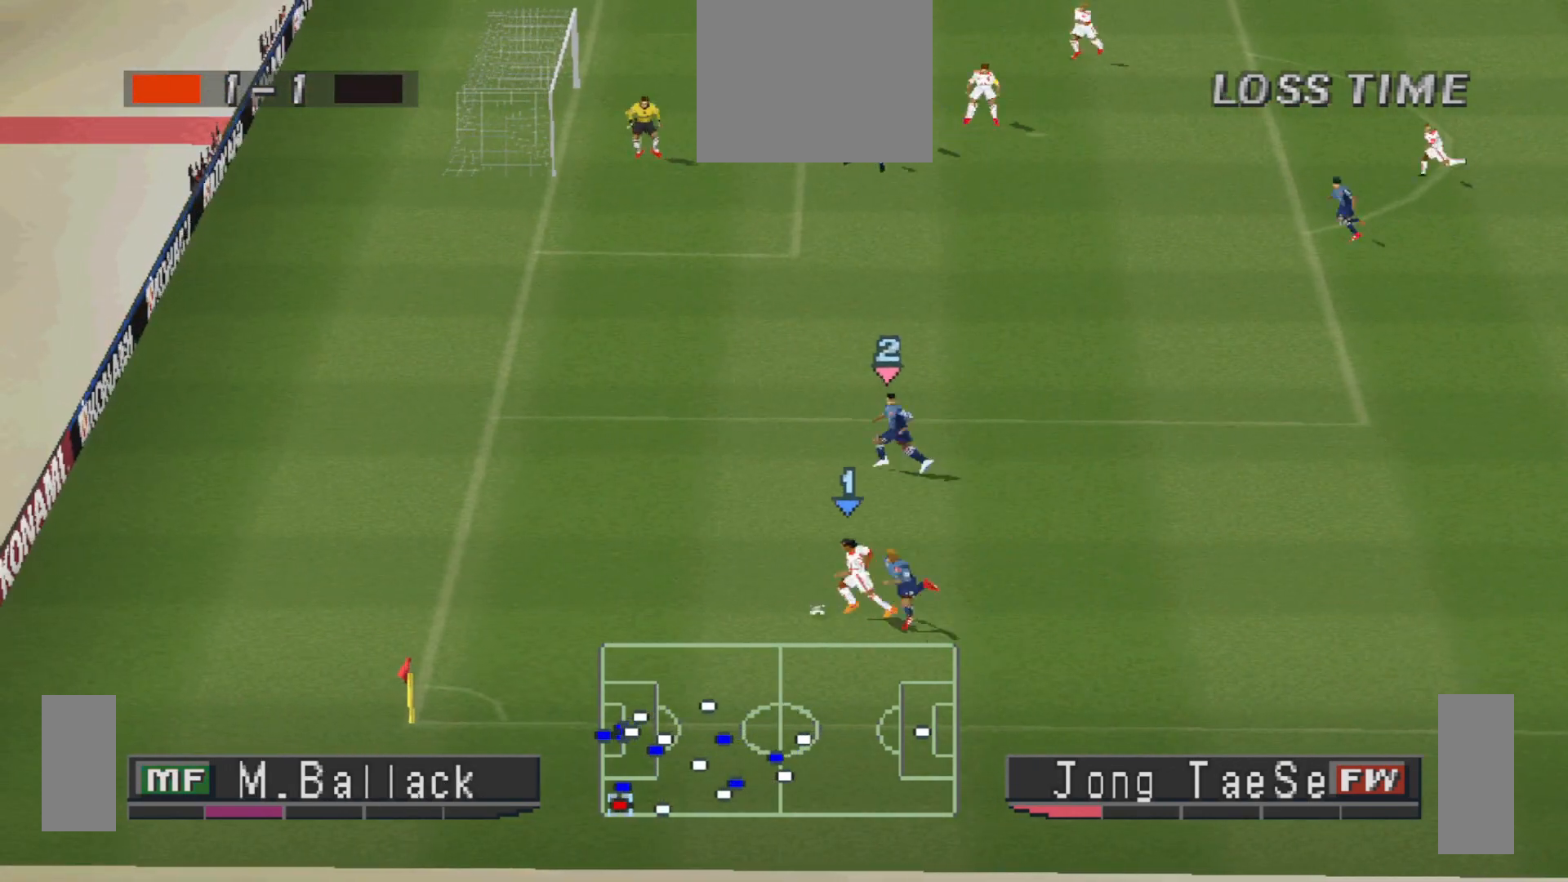
{"buttons": ["DPAD_UP"], "events": [[200, "DPAD_LEFT", "up"]]}
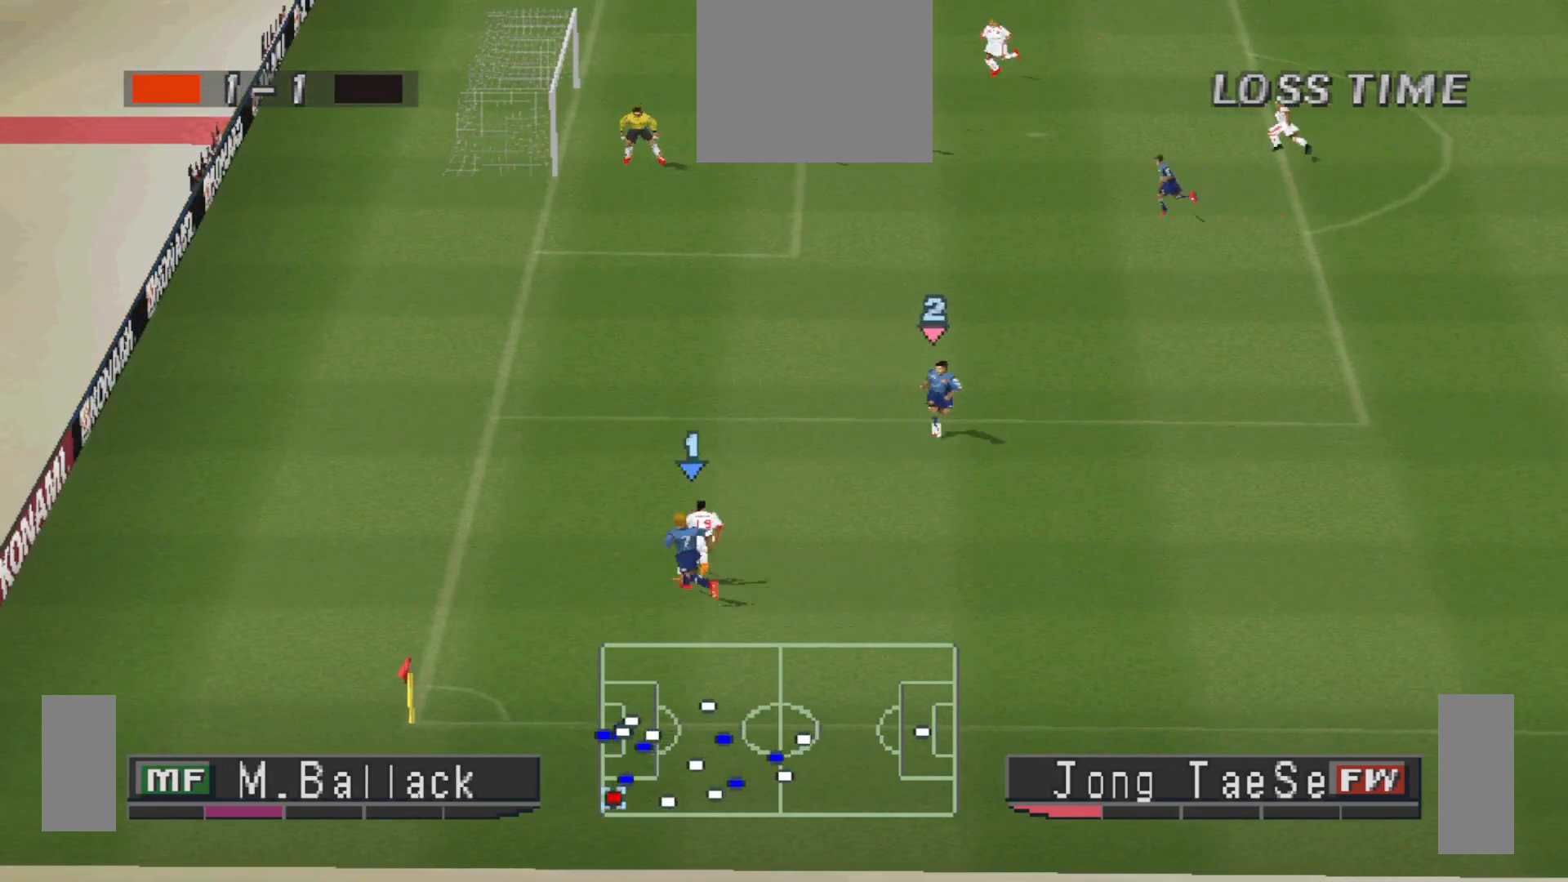
{"buttons": ["CROSS", "DPAD_RIGHT"], "events": [[100, "DPAD_RIGHT", "down"], [367, "DPAD_UP", "up"], [400, "CROSS", "down"]]}
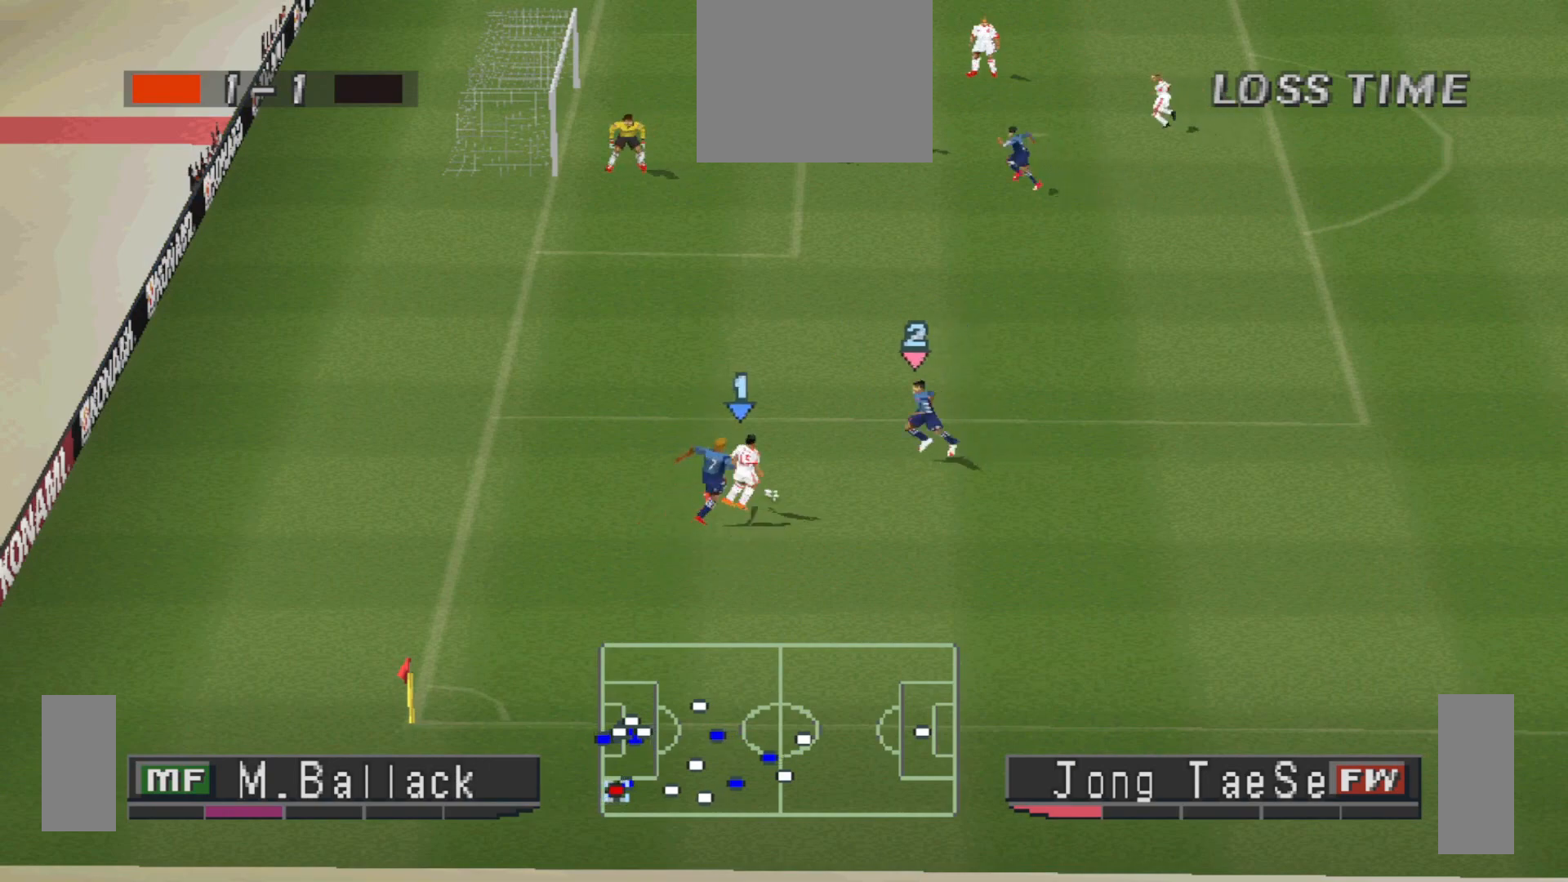
{"buttons": ["DPAD_RIGHT"], "events": [[33, "CROSS", "up"]]}
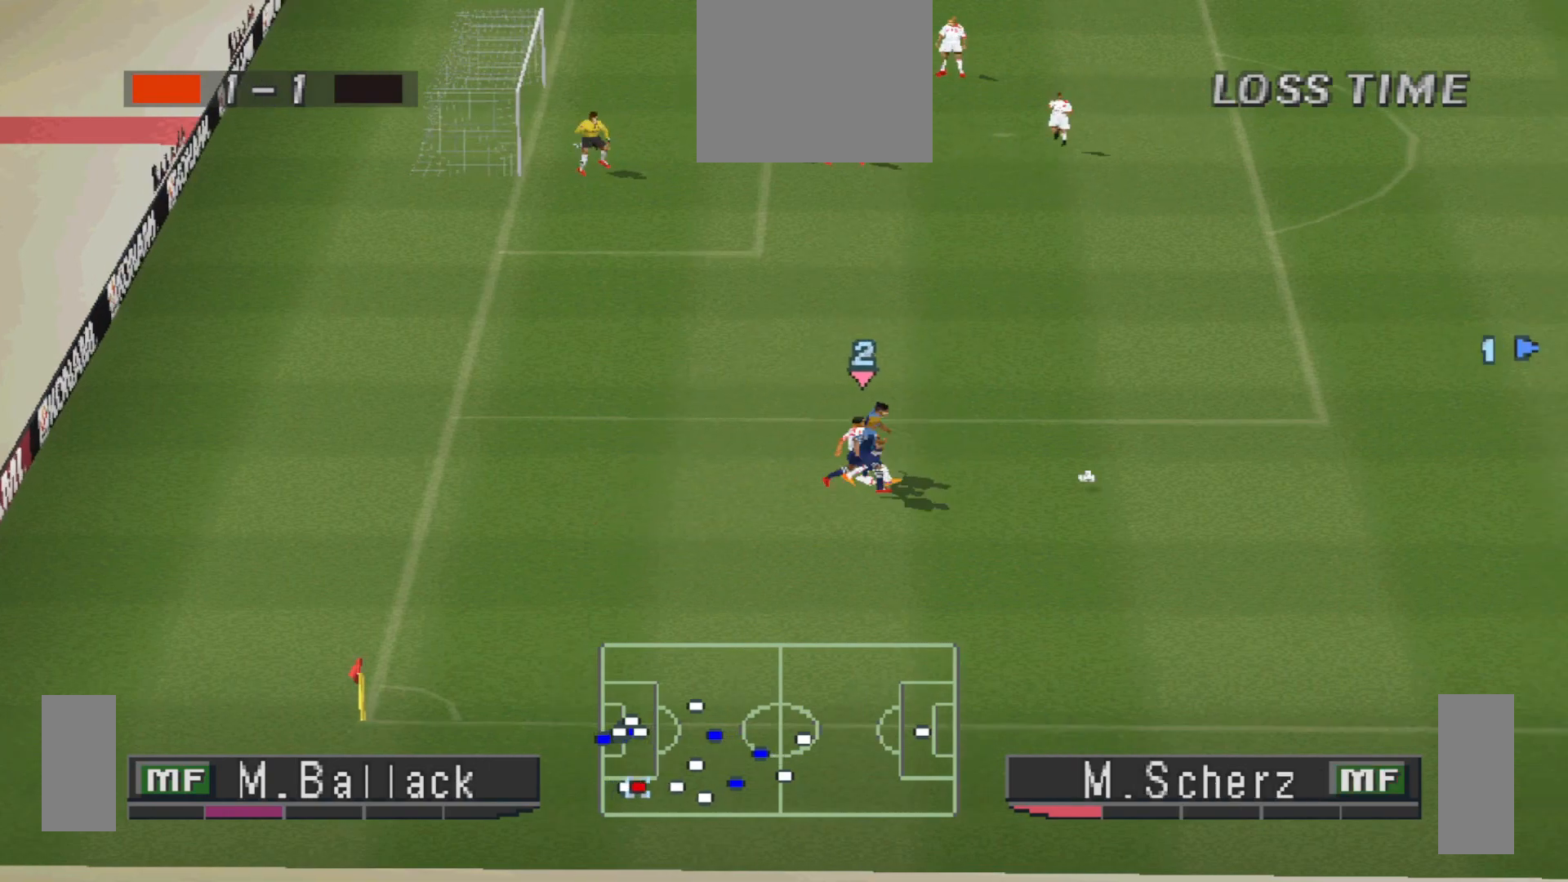
{"buttons": ["DPAD_UP", "DPAD_LEFT"], "events": [[133, "DPAD_UP", "down"], [167, "DPAD_RIGHT", "up"], [233, "DPAD_LEFT", "down"]]}
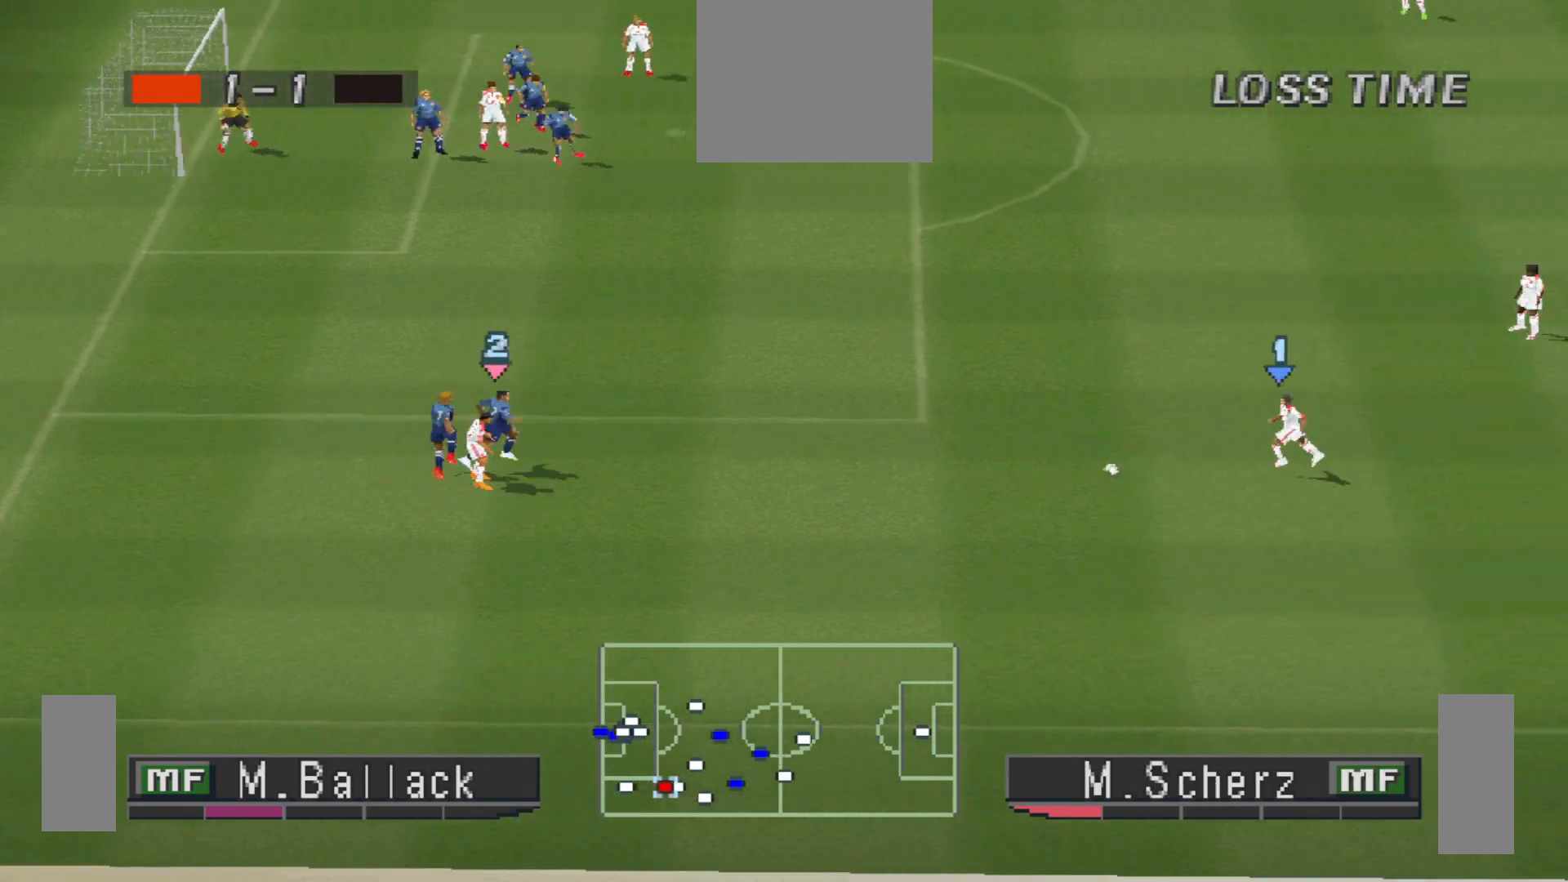
{"buttons": ["DPAD_UP"], "events": [[267, "DPAD_LEFT", "up"]]}
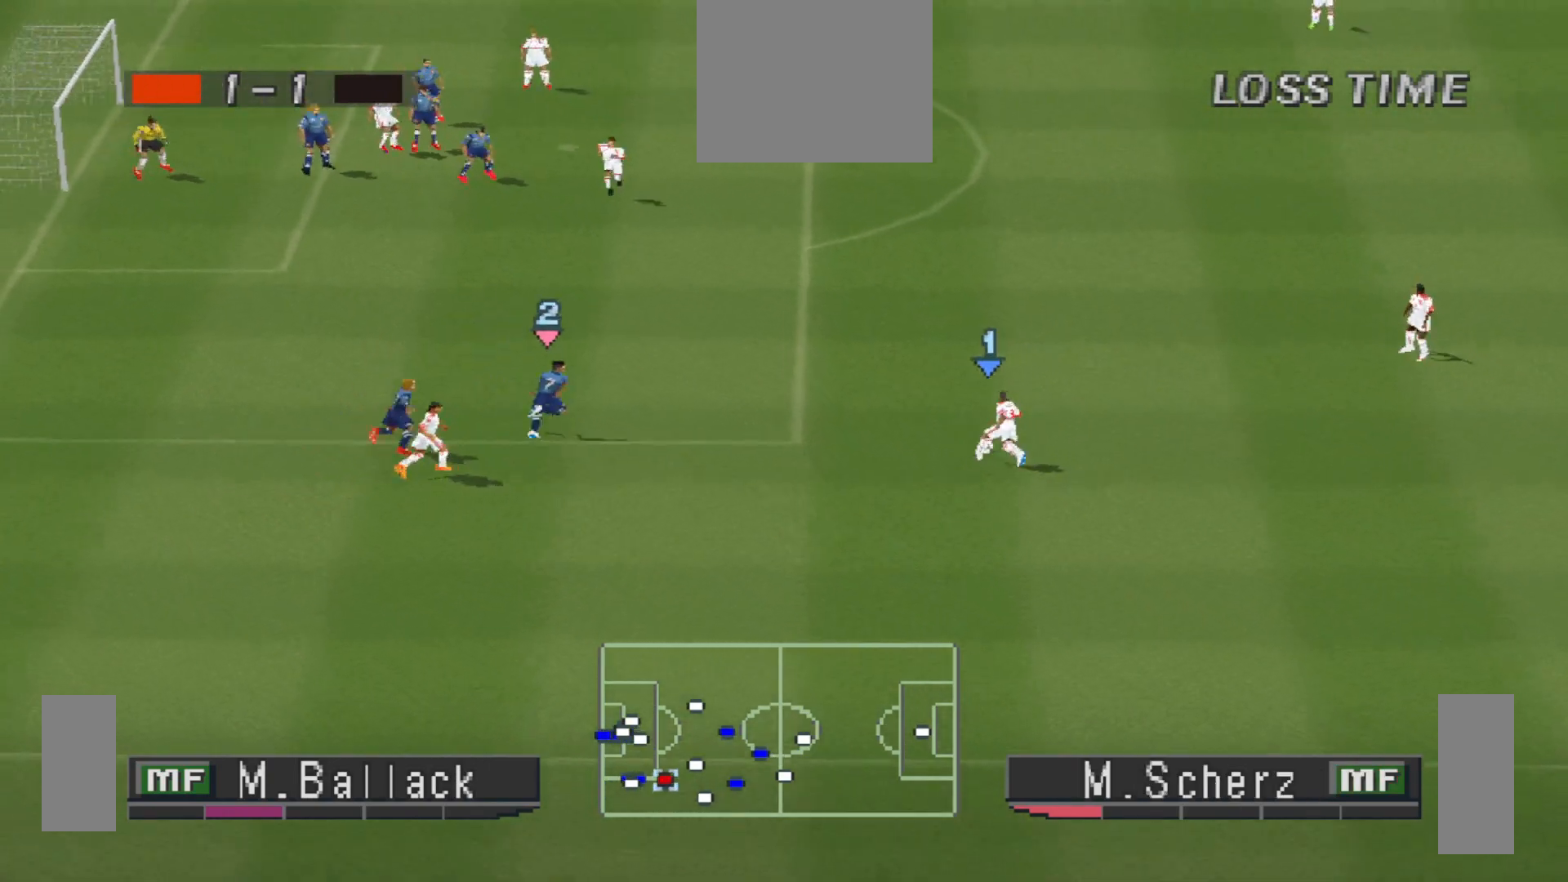
{"buttons": ["DPAD_UP"], "events": [[167, "CROSS", "down"], [333, "CROSS", "up"]]}
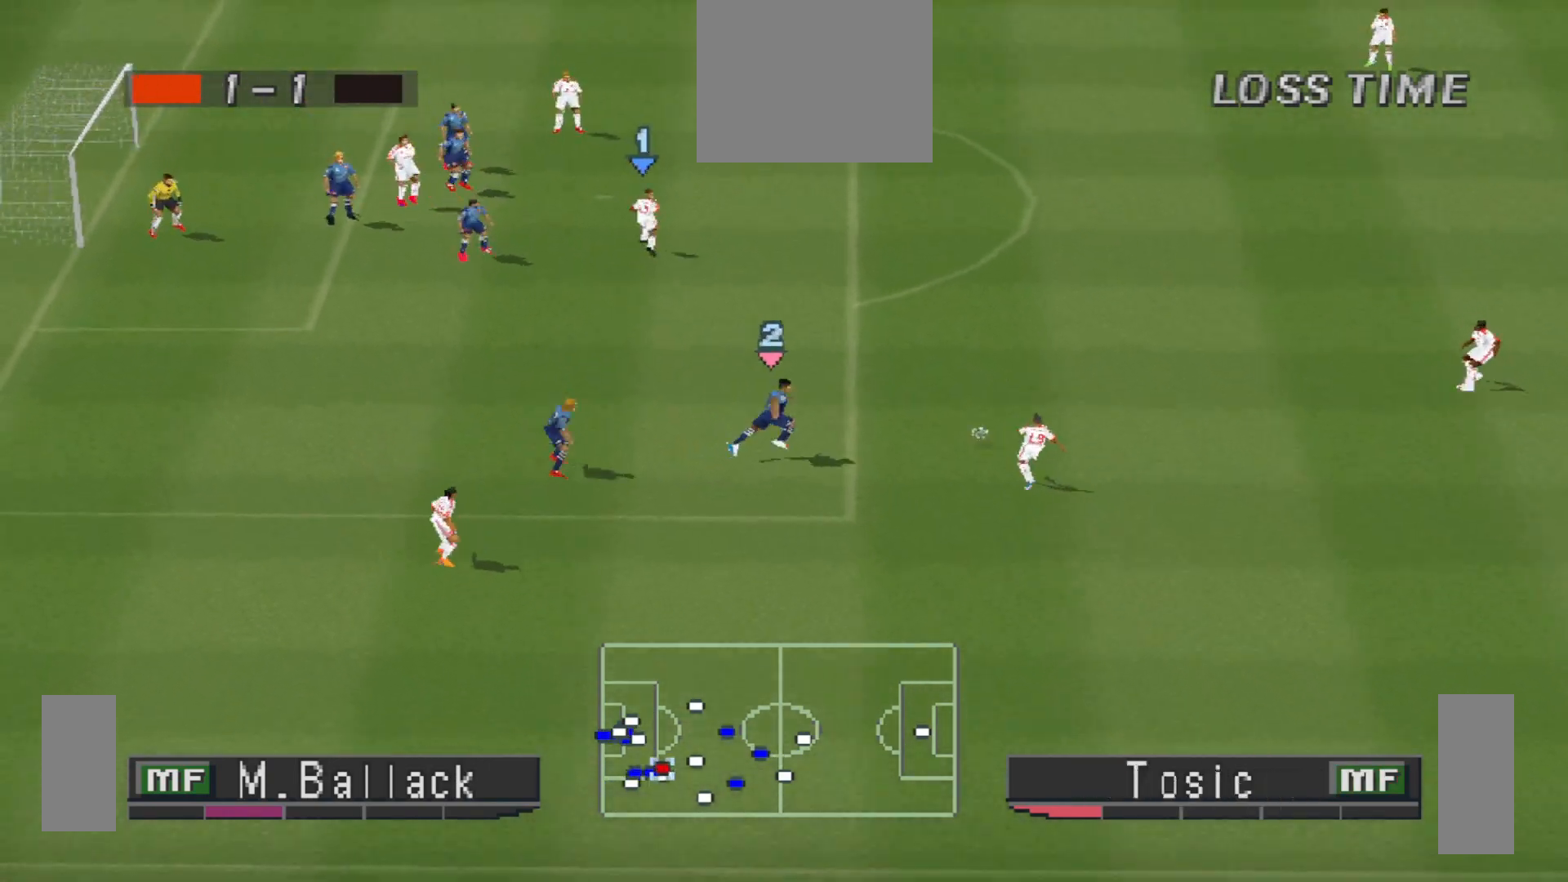
{"buttons": ["DPAD_DOWN"], "events": [[33, "DPAD_RIGHT", "down"], [67, "DPAD_UP", "up"], [133, "DPAD_DOWN", "down"], [133, "DPAD_RIGHT", "up"], [167, "DPAD_RIGHT", "down"], [167, "R1", "down"], [333, "DPAD_RIGHT", "up"], [367, "R1", "up"]]}
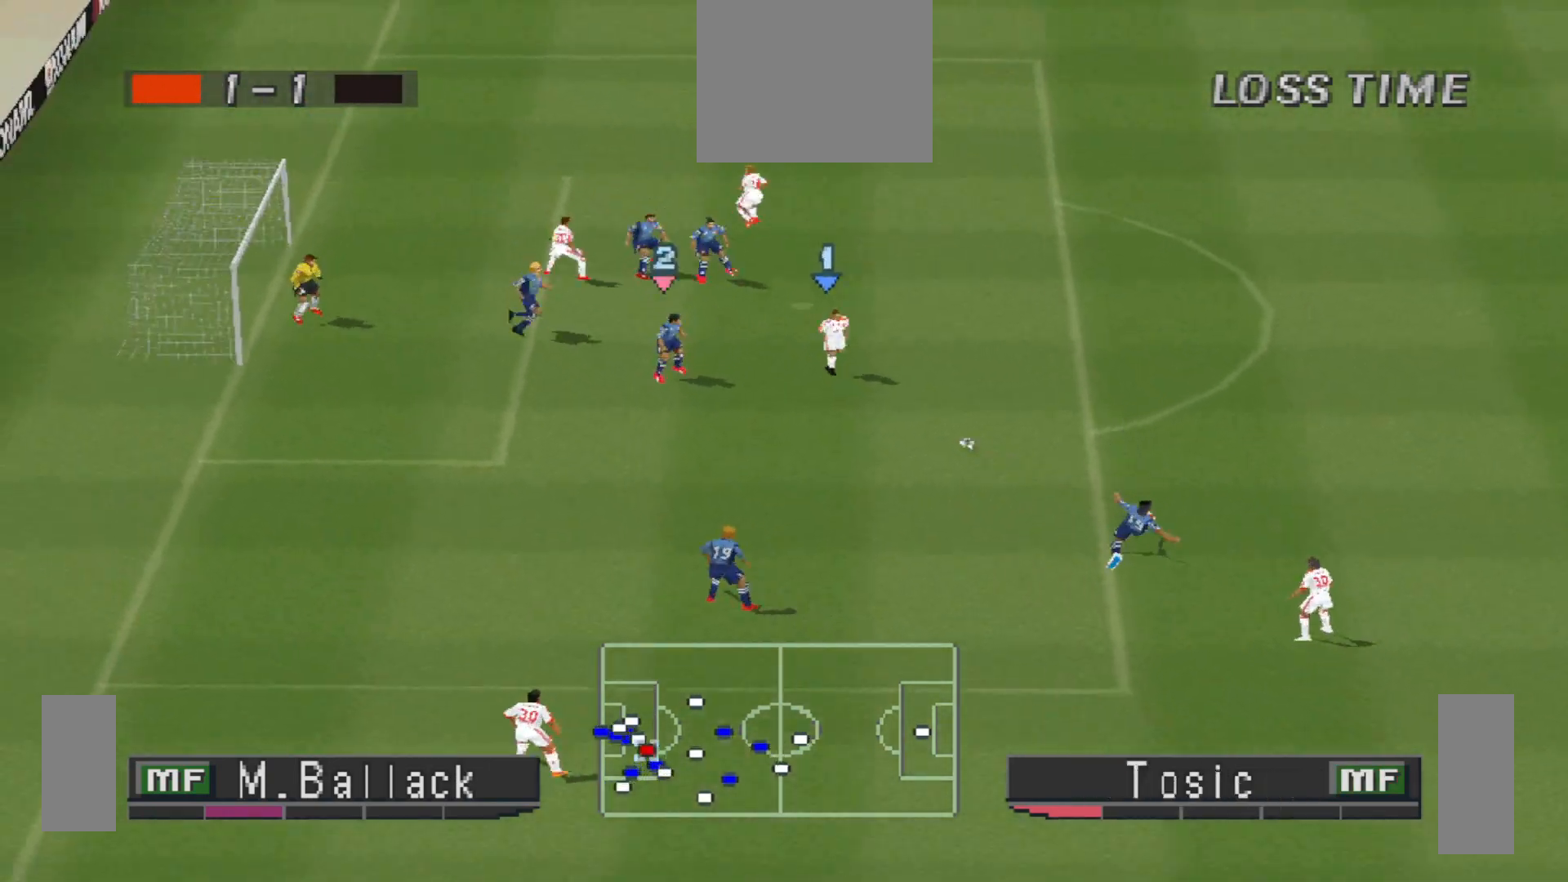
{"buttons": [], "events": [[200, "DPAD_DOWN", "up"]]}